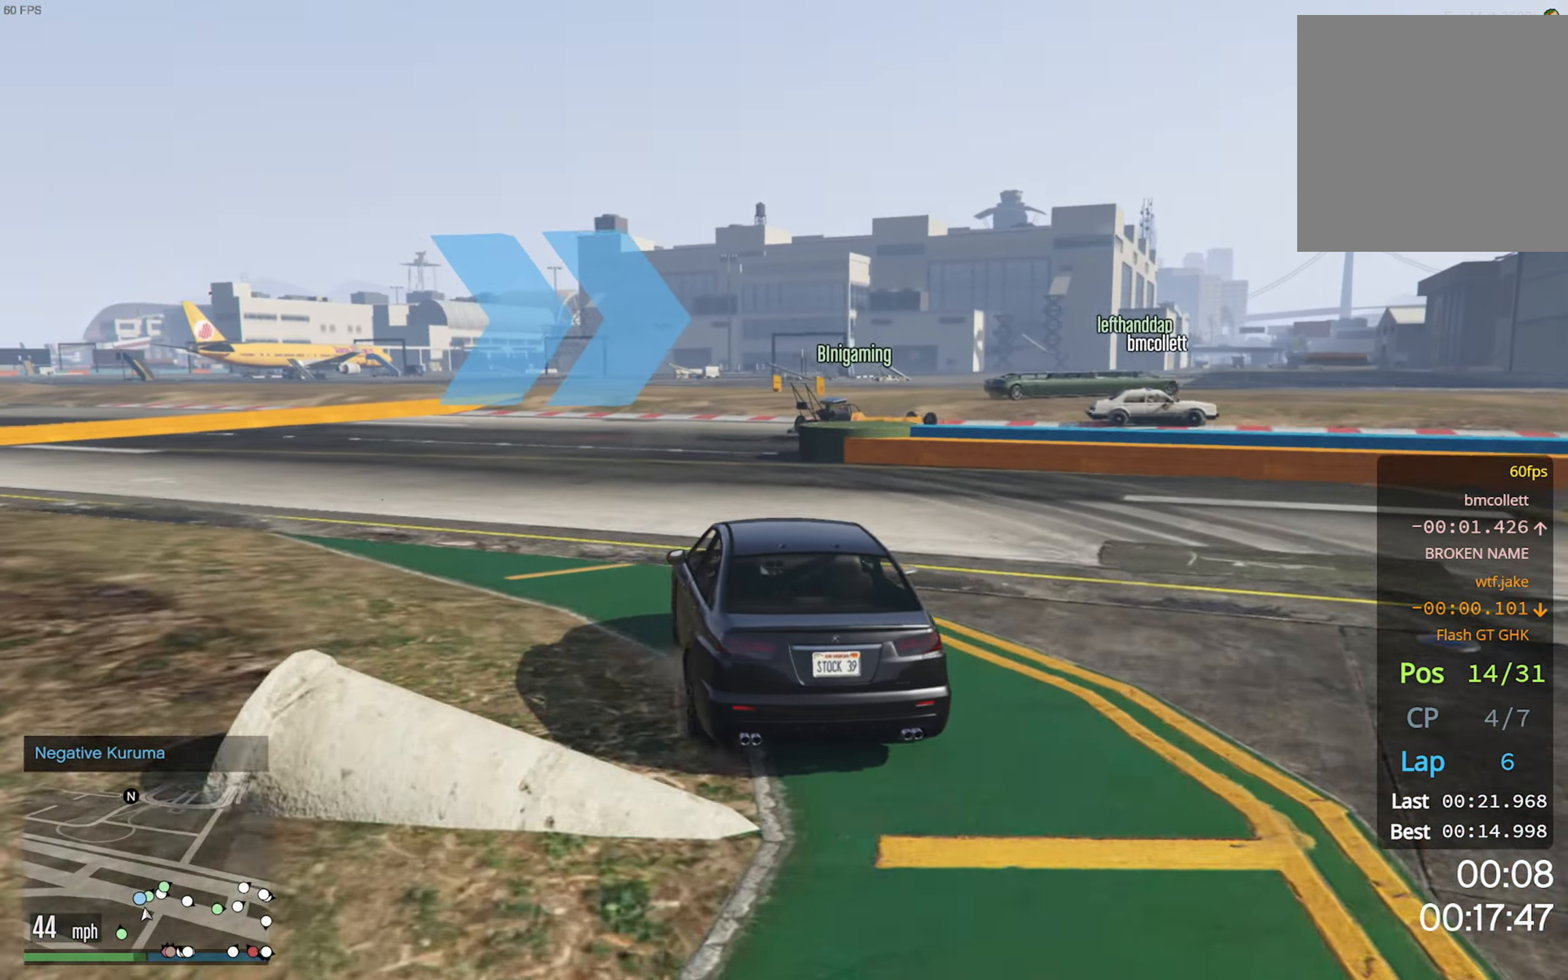
Gameplay with a controller (Xbox layout); each line is a JSON object with the inputs held at the frame after it. "events" lists button and stick changes between this image and that frame as [ms after this image, input, new state], when the widget could be followed in between.
{"buttons": [], "left_stick": "down-right", "right_stick": "center", "events": [[267, "R2", "up"], [384, "left_stick", "down-right"]]}
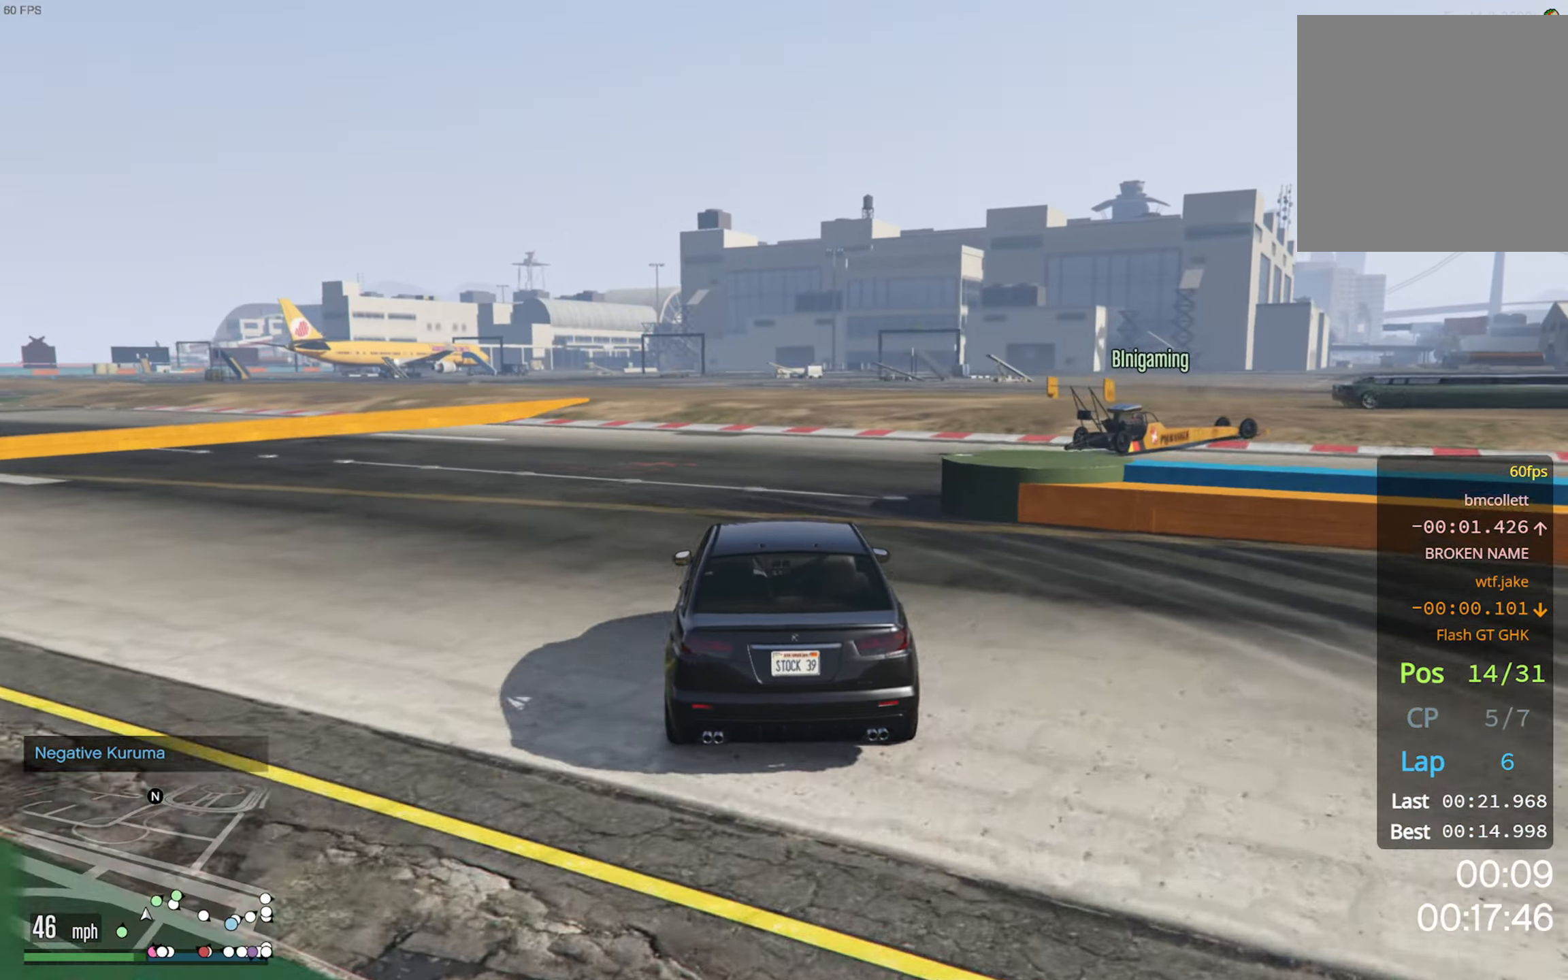
{"buttons": [], "left_stick": "down-right", "right_stick": "center", "events": [[17, "left_stick", "center"], [200, "left_stick", "down-right"]]}
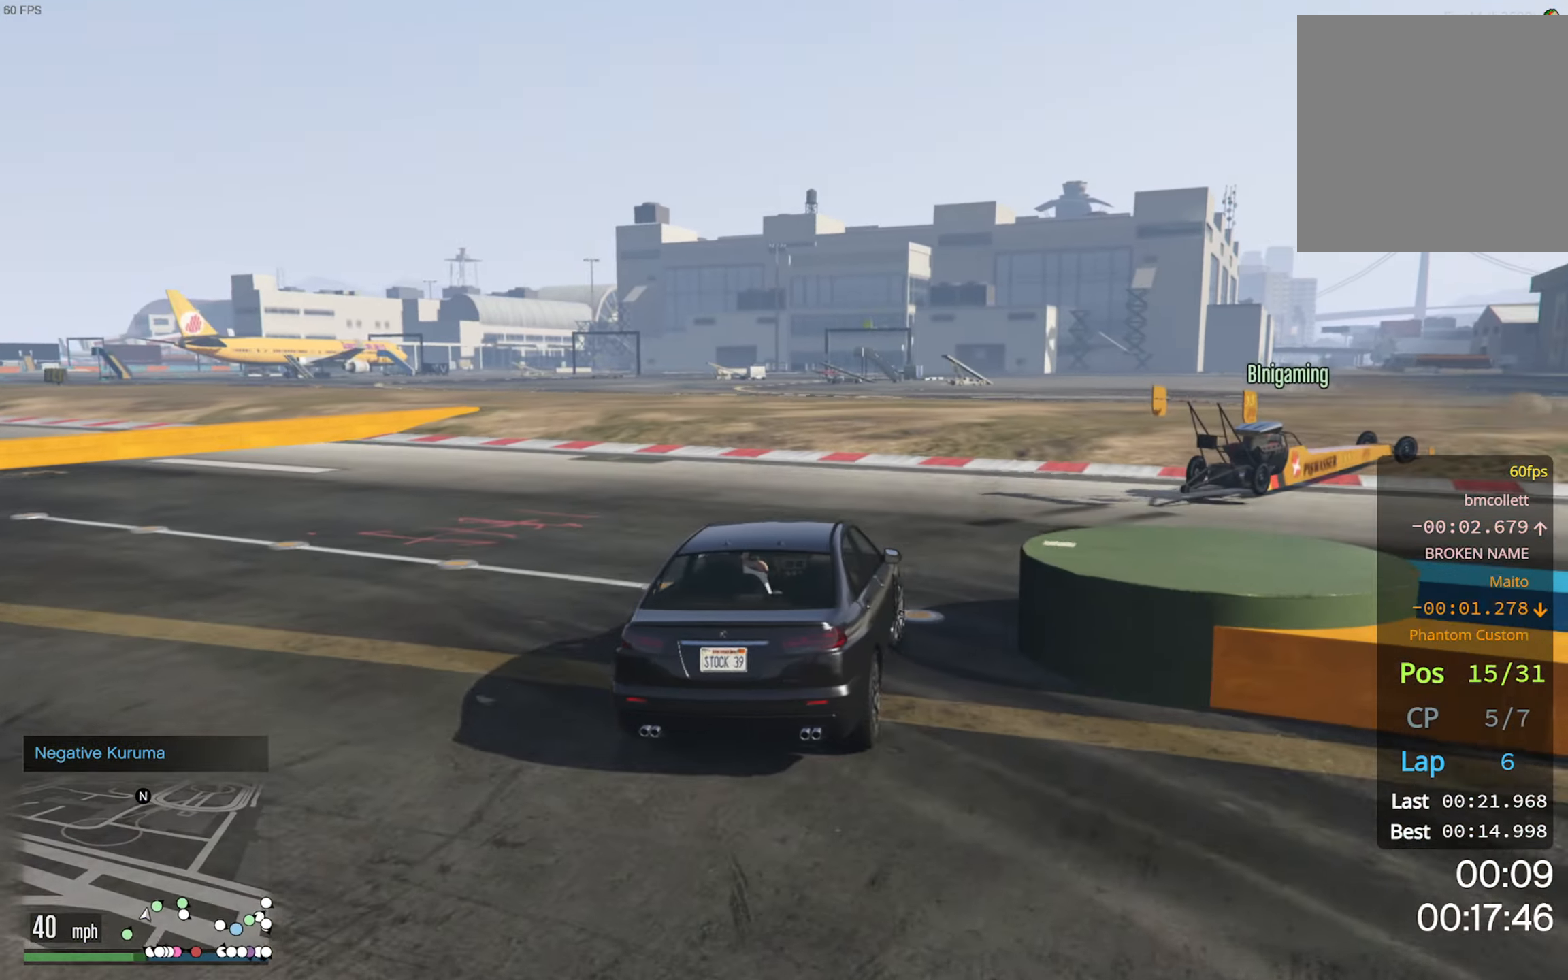
{"buttons": [], "left_stick": "down-right", "right_stick": "center", "events": [[33, "L2", "down"], [166, "L2", "up"], [183, "left_stick", "center"], [250, "L2", "down"], [266, "left_stick", "down-right"], [400, "L2", "up"]]}
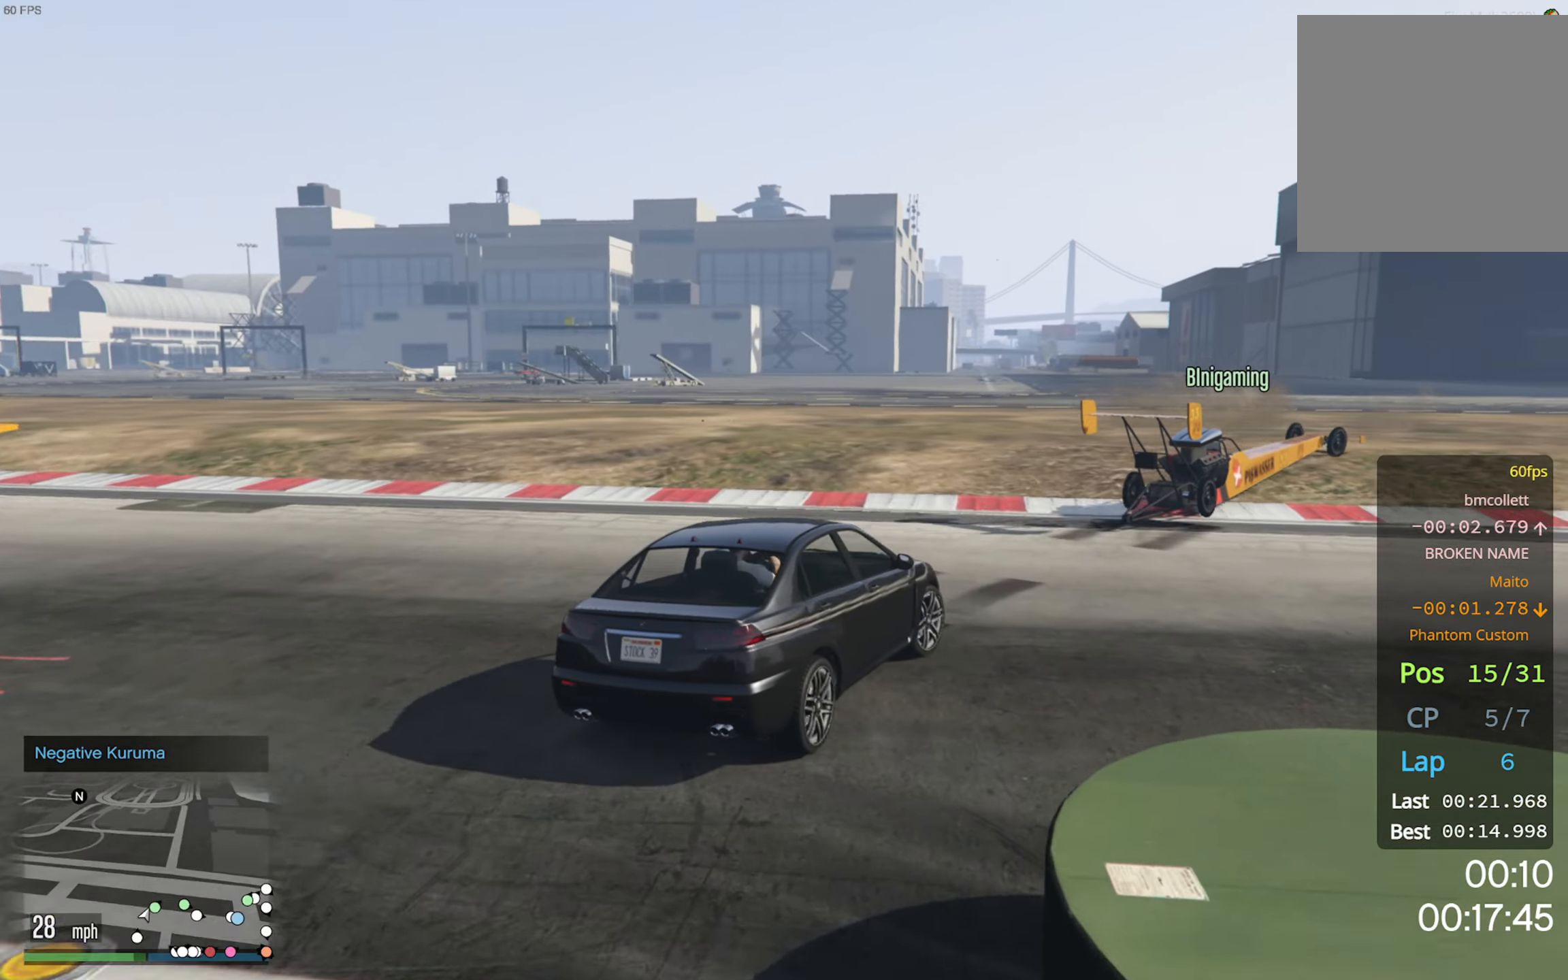
{"buttons": [], "left_stick": "center", "right_stick": "center", "events": [[233, "R2", "down"], [483, "R2", "up"], [483, "left_stick", "center"]]}
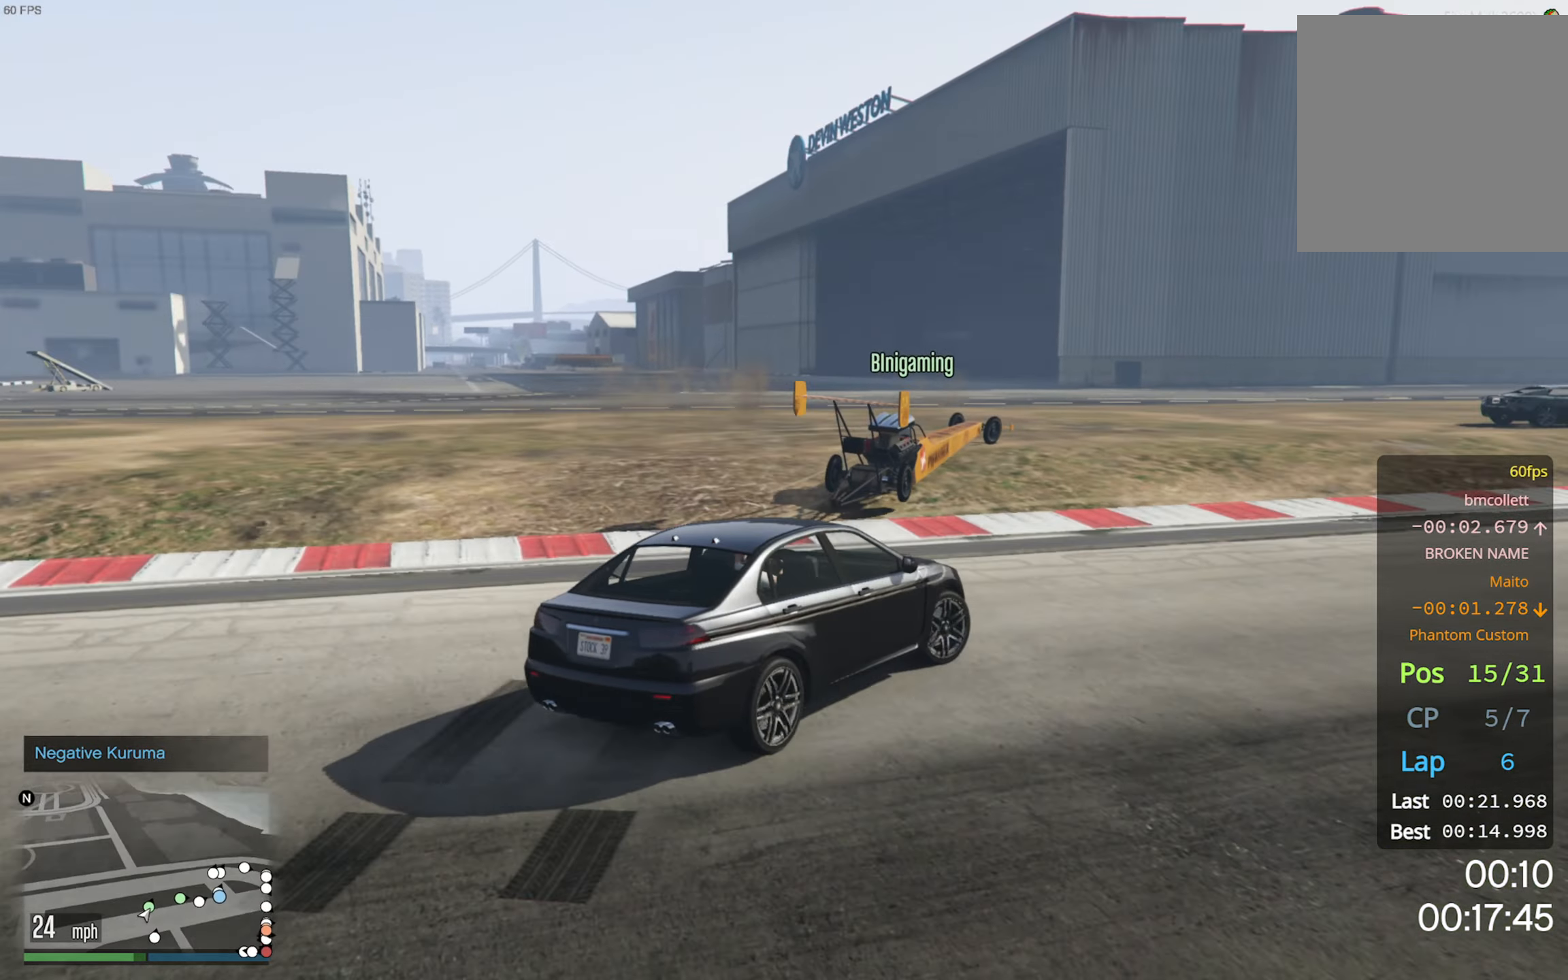
{"buttons": ["R2"], "left_stick": "down-right", "right_stick": "center", "events": [[116, "left_stick", "down-right"], [166, "R2", "down"], [250, "left_stick", "center"], [450, "left_stick", "down-right"]]}
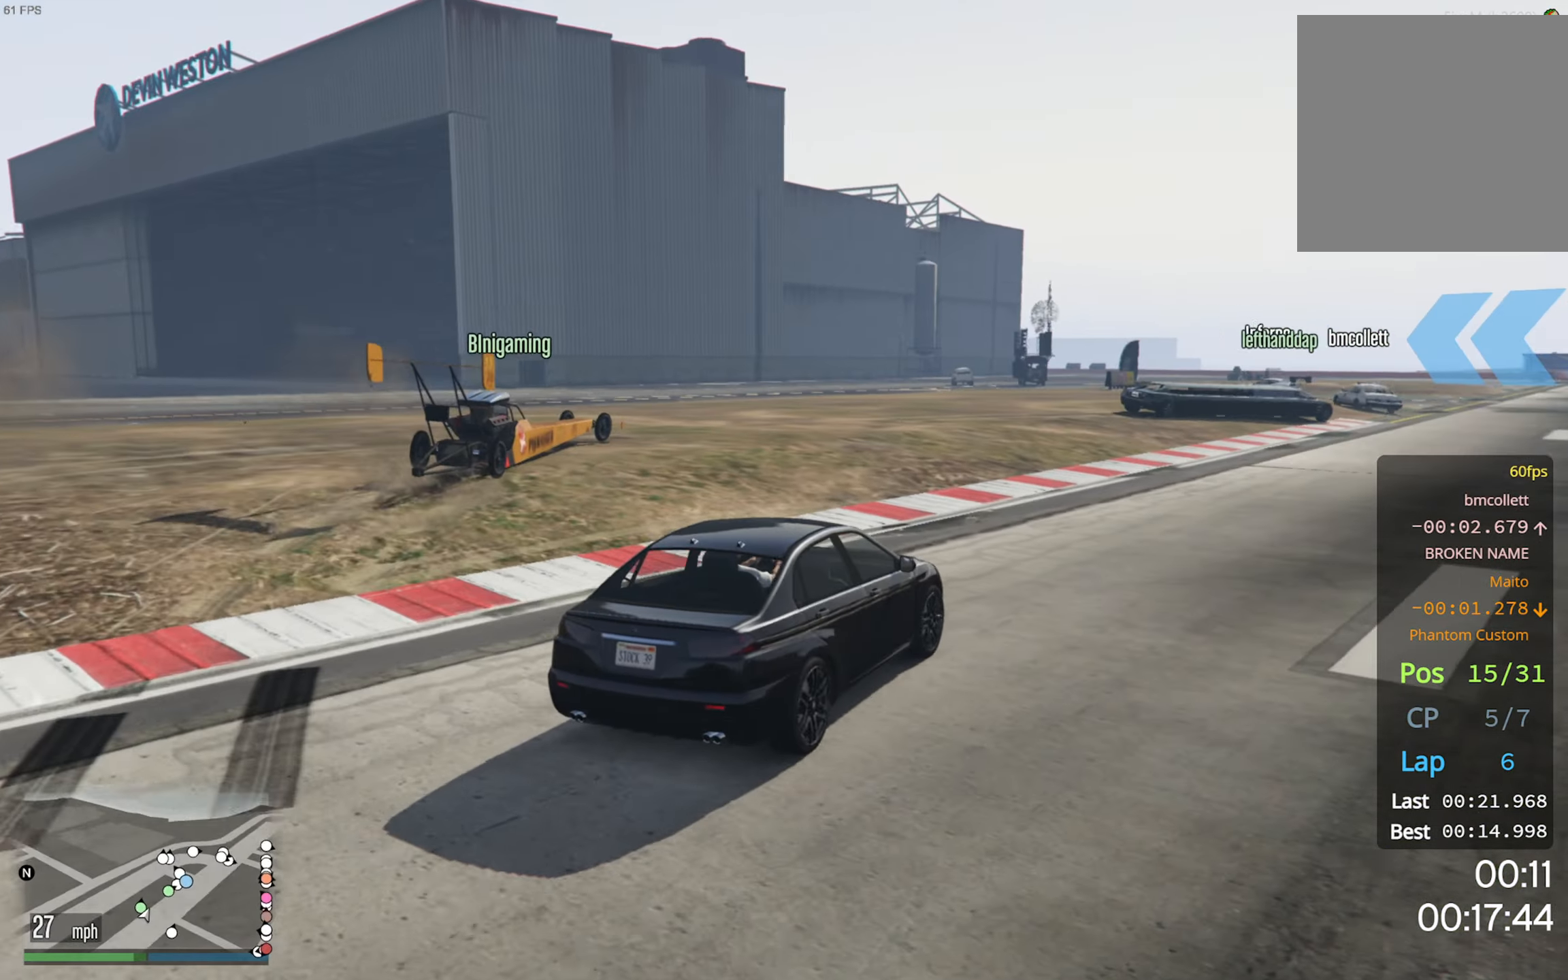
{"buttons": ["R2"], "left_stick": "down-right", "right_stick": "center", "events": [[50, "left_stick", "center"], [200, "left_stick", "down-right"], [300, "left_stick", "center"], [433, "left_stick", "down-right"]]}
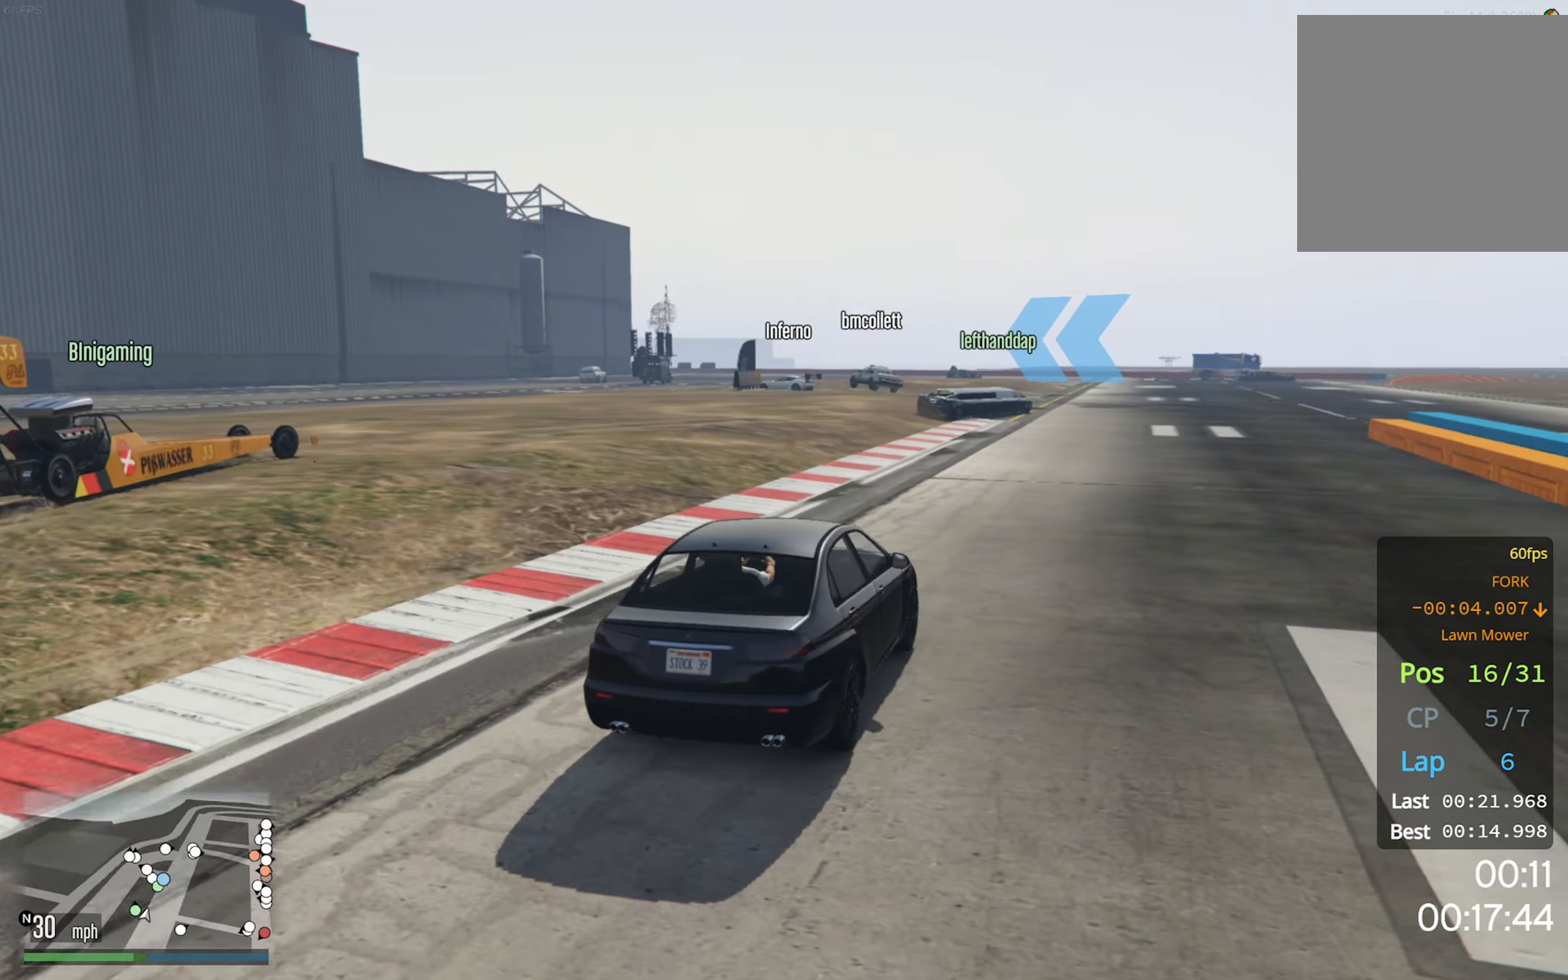
{"buttons": ["R2"], "left_stick": "center", "right_stick": "center", "events": [[33, "left_stick", "center"], [316, "left_stick", "down-right"], [416, "left_stick", "center"]]}
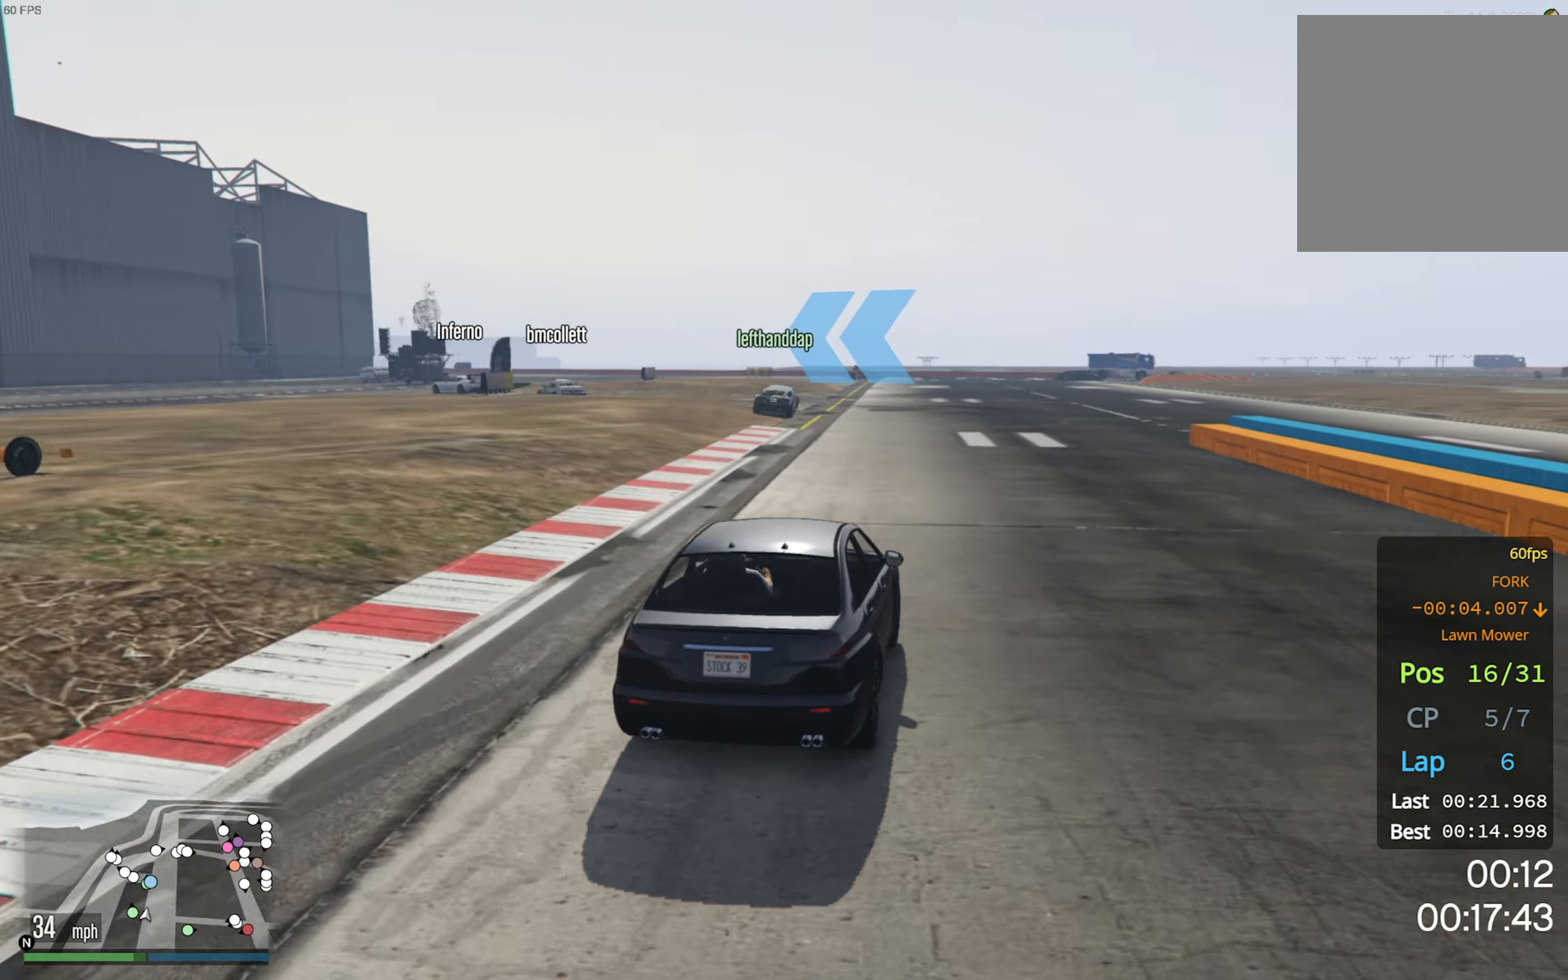
{"buttons": ["R2"], "left_stick": "center", "right_stick": "center", "events": []}
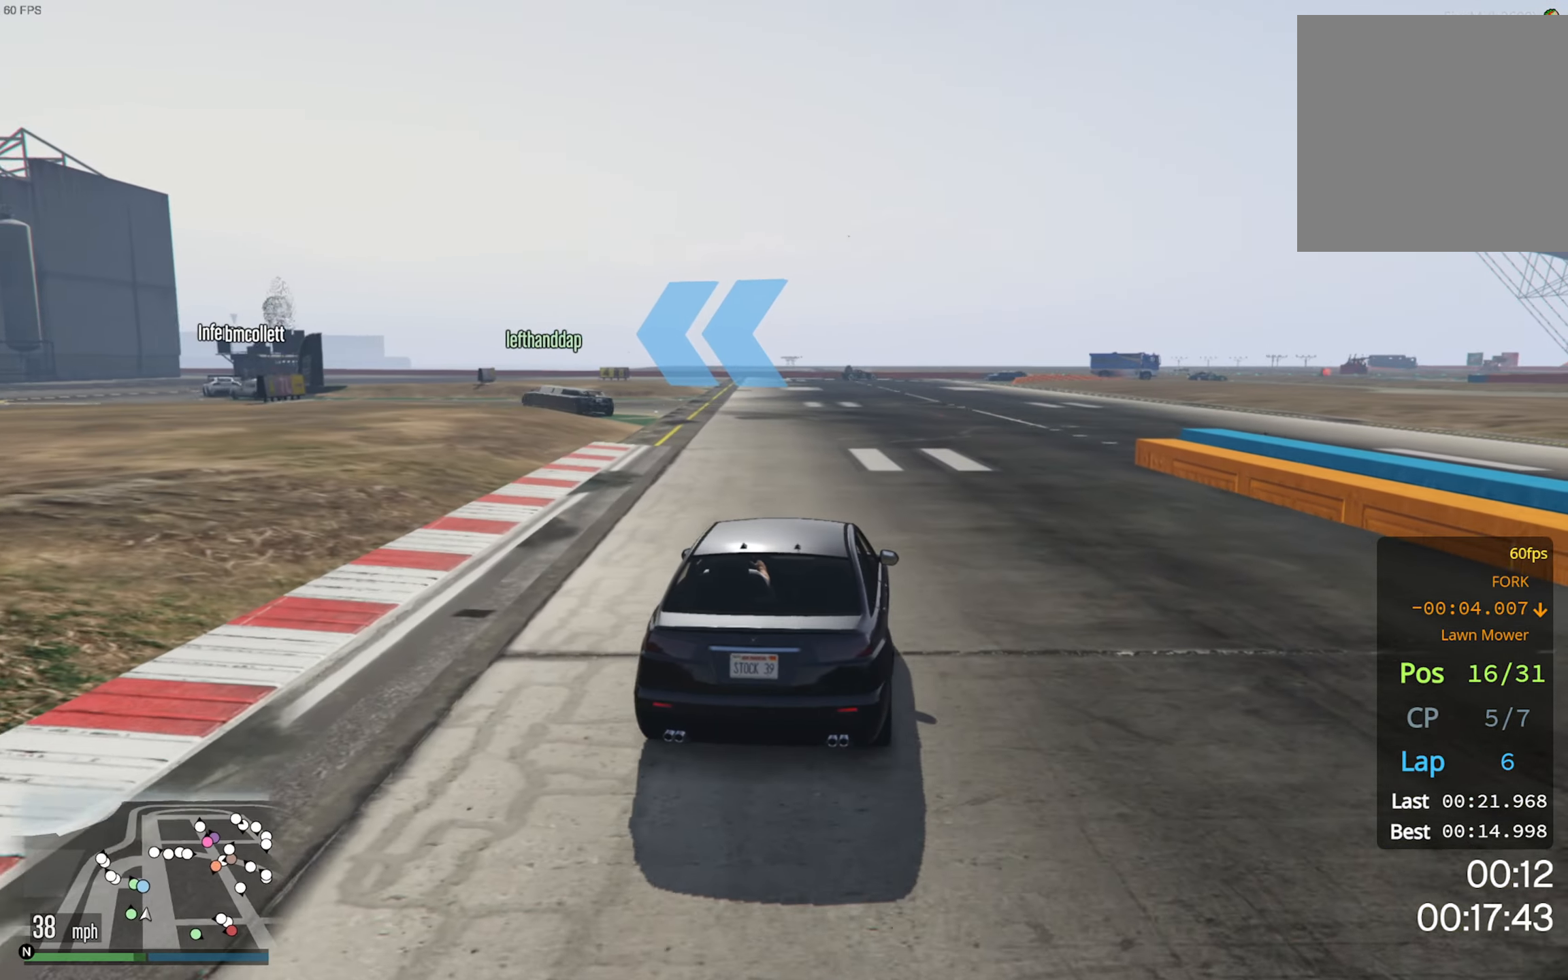
{"buttons": ["R2"], "left_stick": "left", "right_stick": "center", "events": [[150, "left_stick", "left"], [250, "left_stick", "center"], [366, "left_stick", "left"]]}
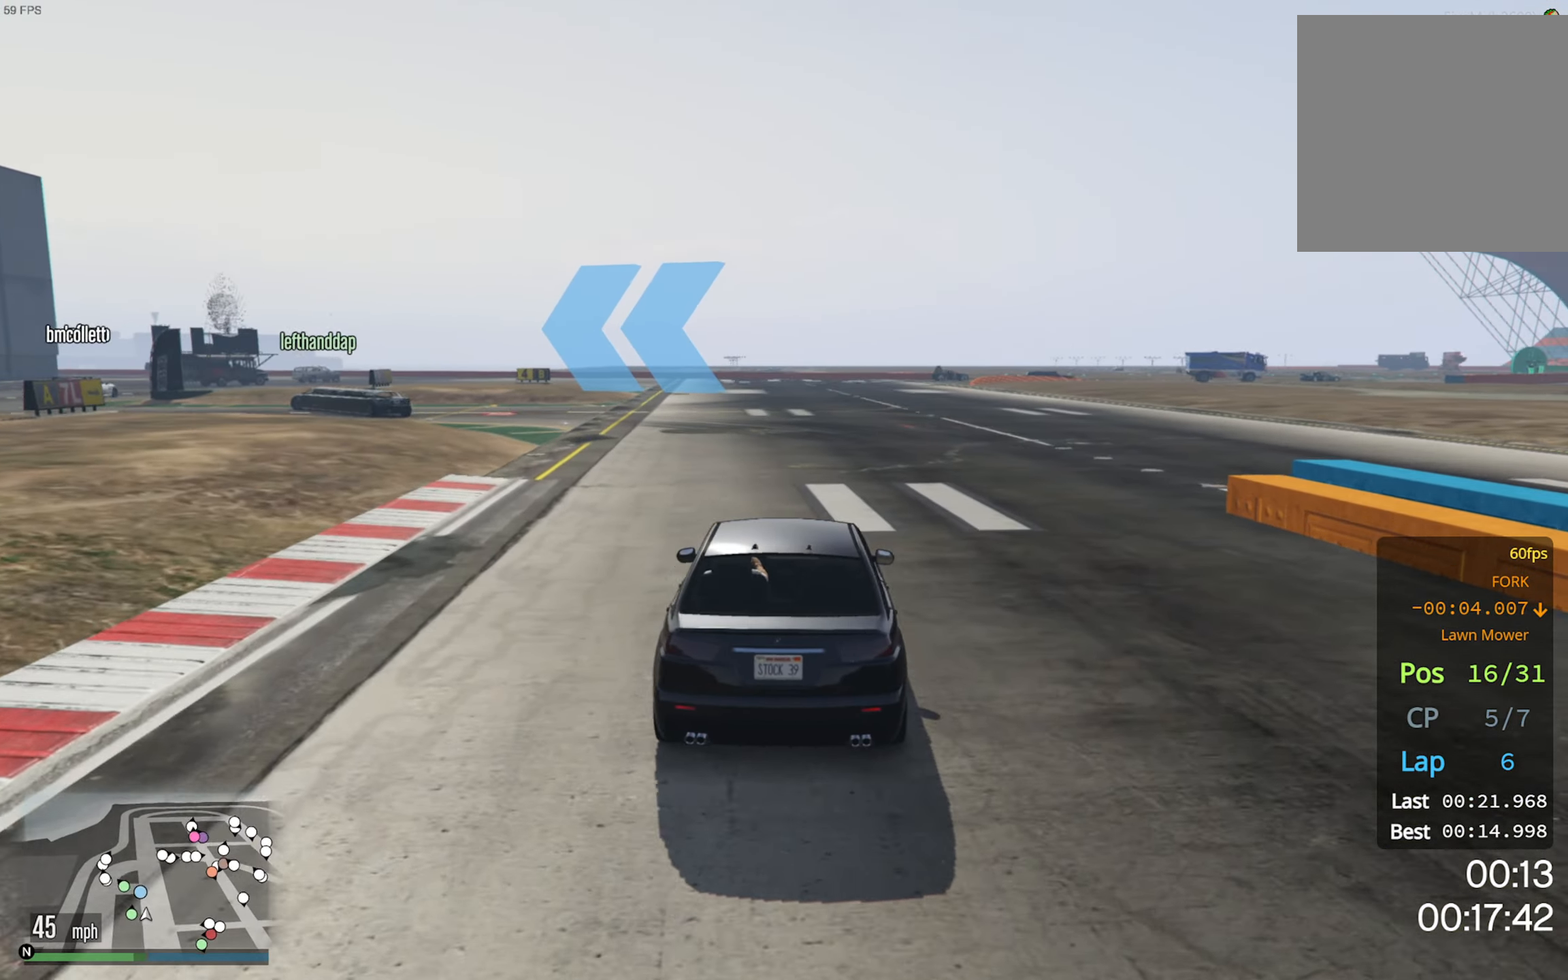
{"buttons": ["R2"], "left_stick": "center", "right_stick": "center", "events": [[66, "left_stick", "center"], [200, "left_stick", "left"], [316, "left_stick", "center"]]}
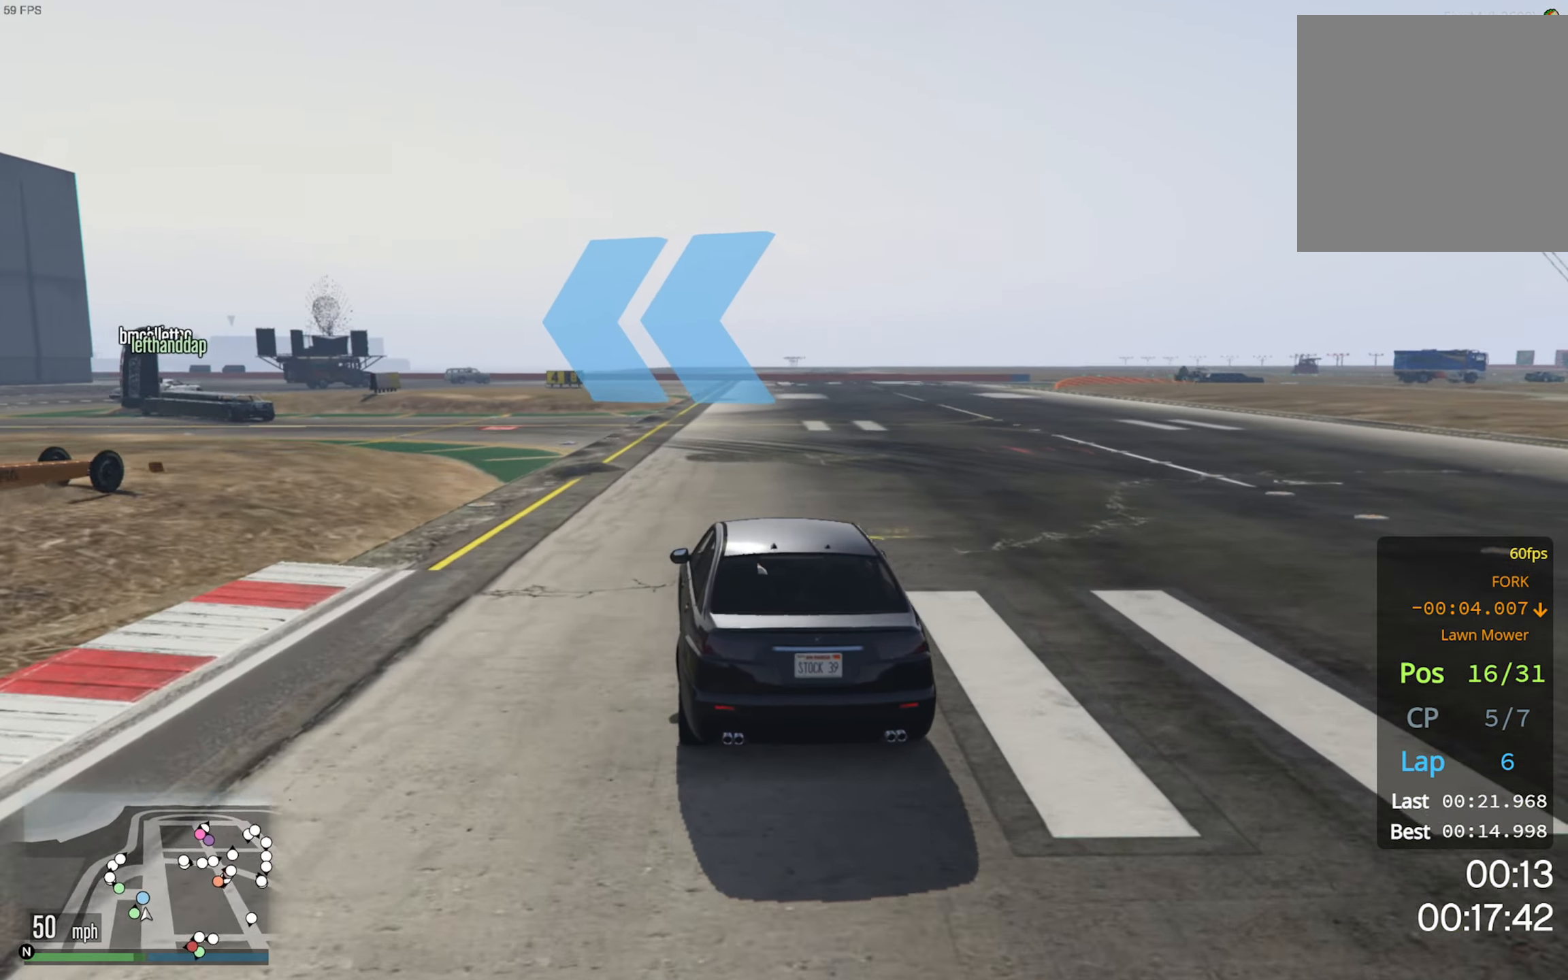
{"buttons": [], "left_stick": "left", "right_stick": "center", "events": [[16, "left_stick", "left"], [116, "R2", "up"], [166, "left_stick", "center"], [267, "left_stick", "left"], [383, "left_stick", "center"], [483, "left_stick", "left"]]}
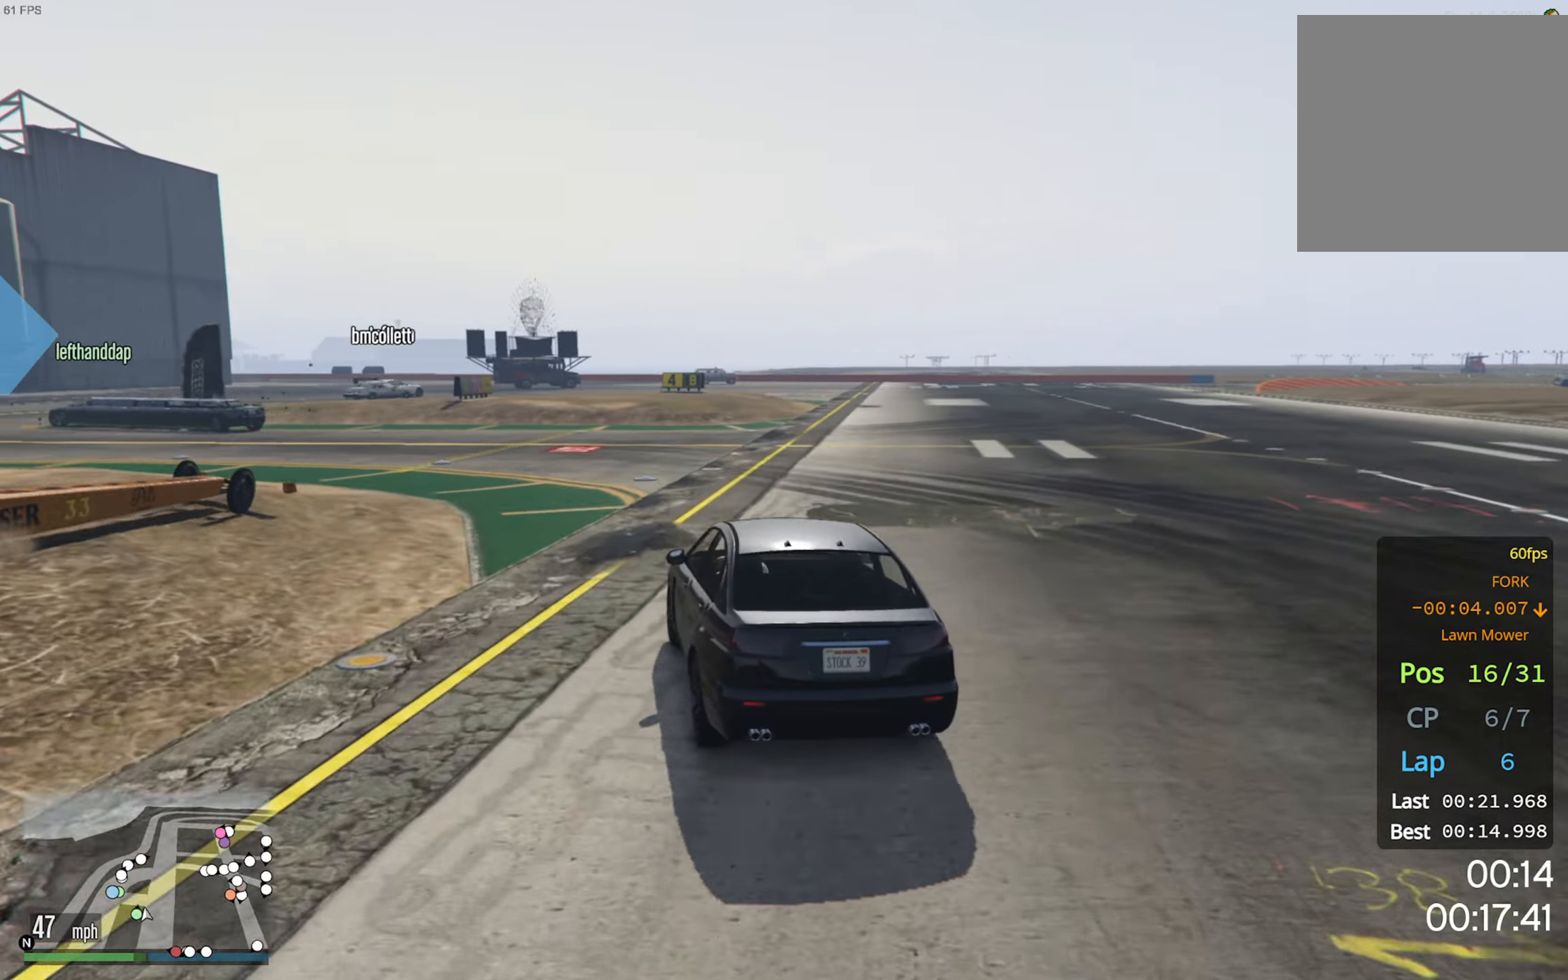
{"buttons": [], "left_stick": "left", "right_stick": "center", "events": [[117, "left_stick", "center"], [350, "left_stick", "left"]]}
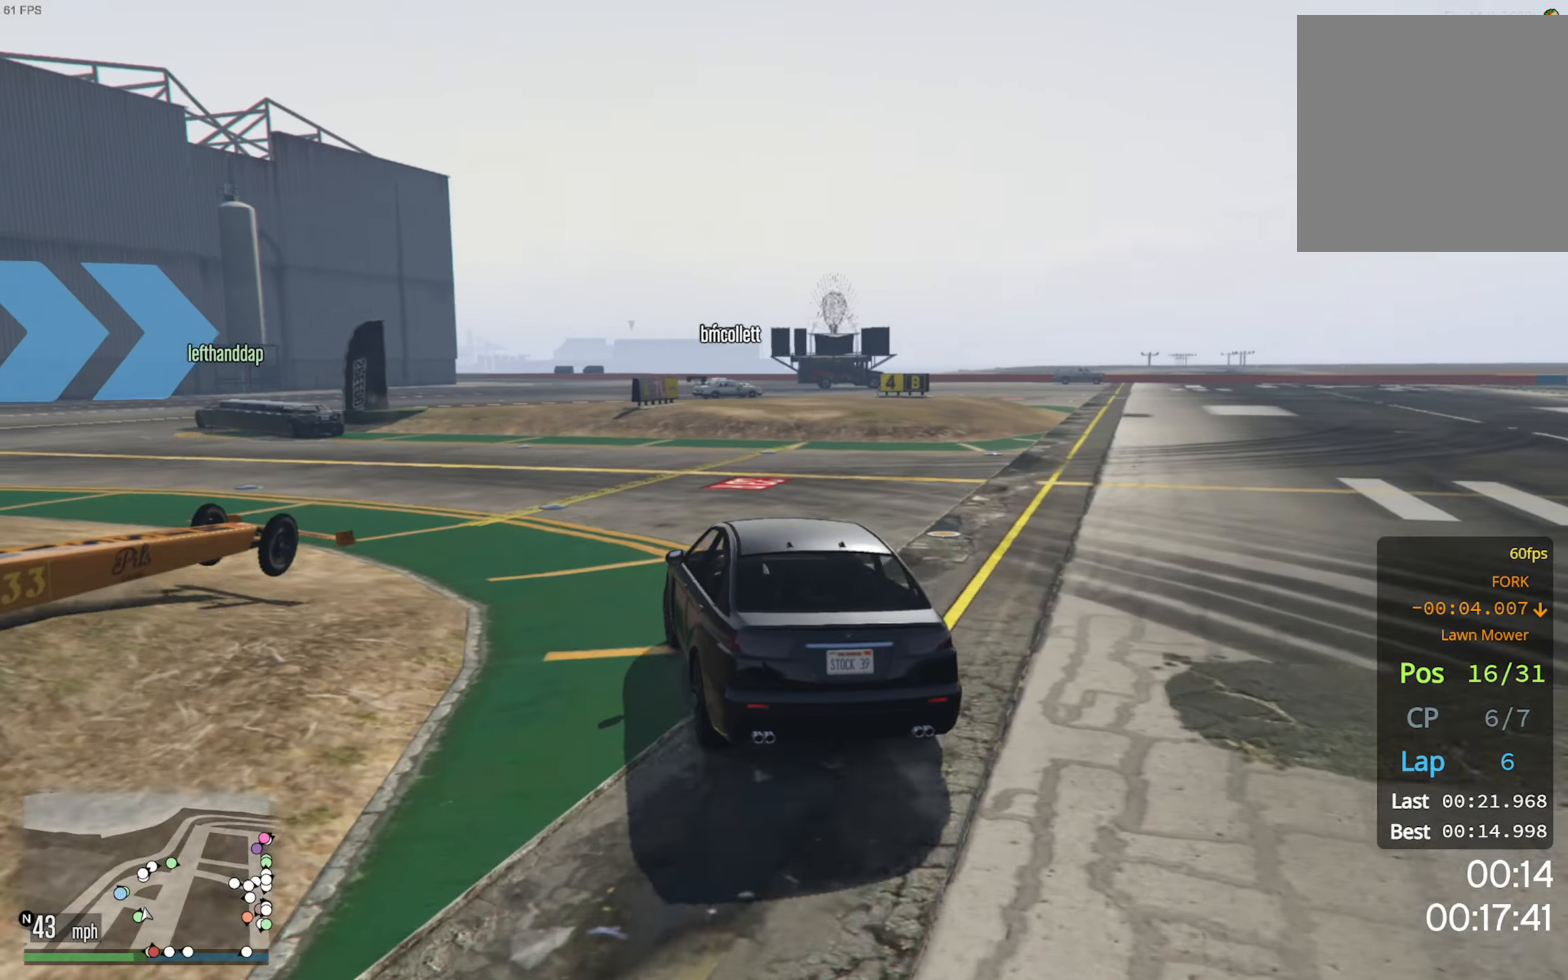
{"buttons": ["R2"], "left_stick": "center", "right_stick": "center", "events": [[50, "left_stick", "center"], [133, "left_stick", "left"], [267, "left_stick", "center"], [350, "R2", "down"]]}
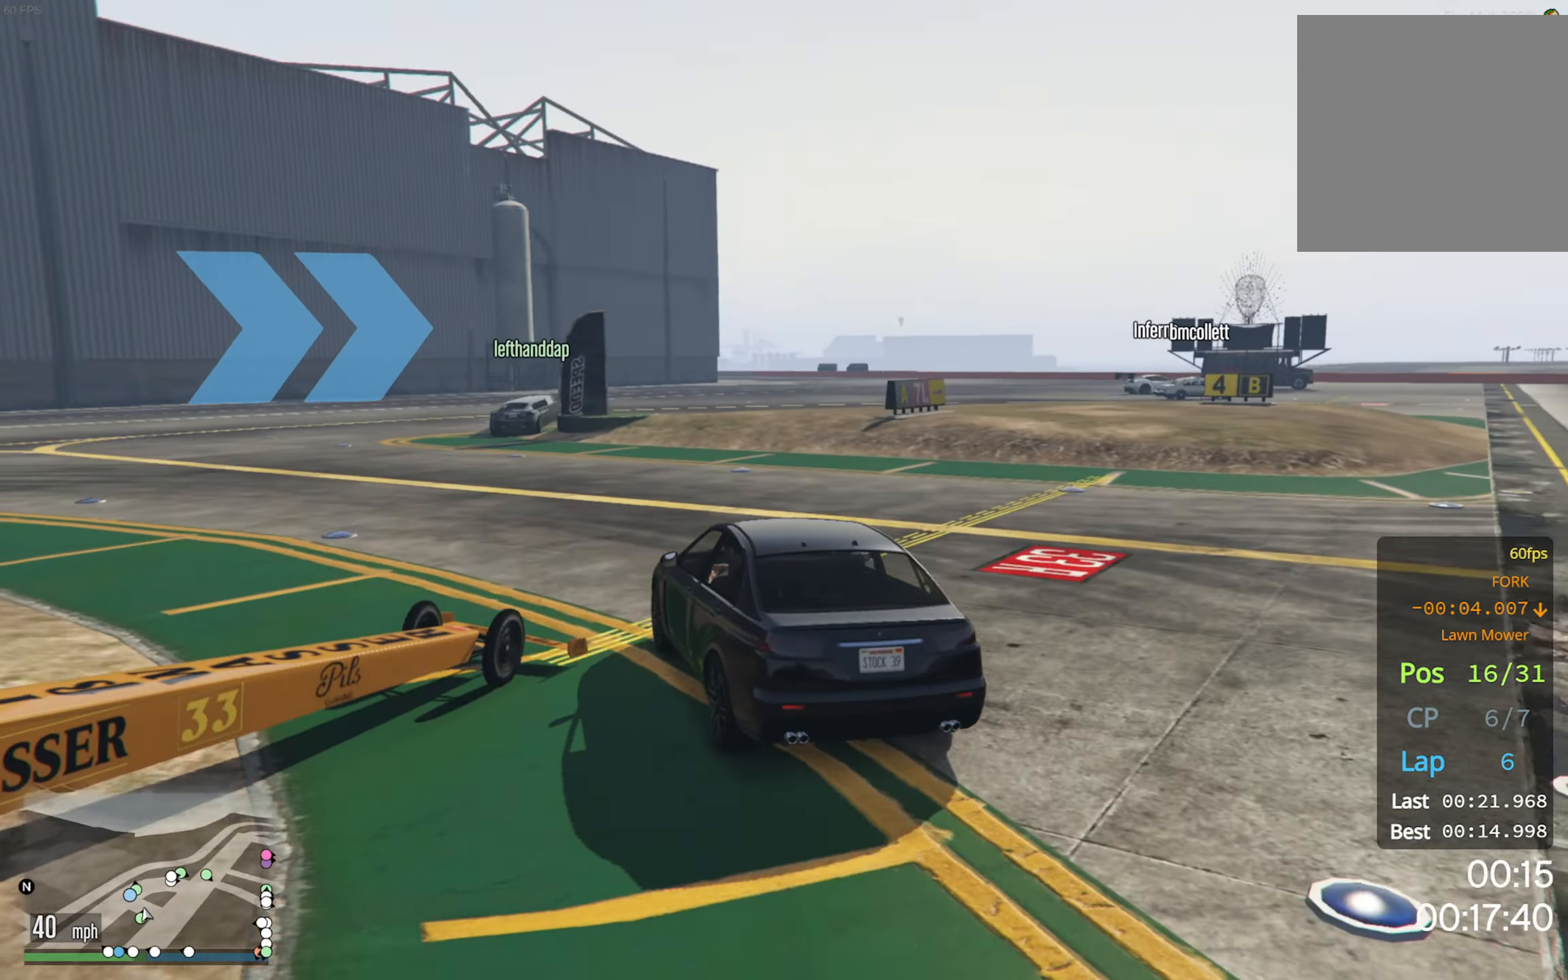
{"buttons": ["R2"], "left_stick": "left", "right_stick": "center", "events": [[233, "left_stick", "up-right"], [350, "left_stick", "center"], [483, "left_stick", "left"]]}
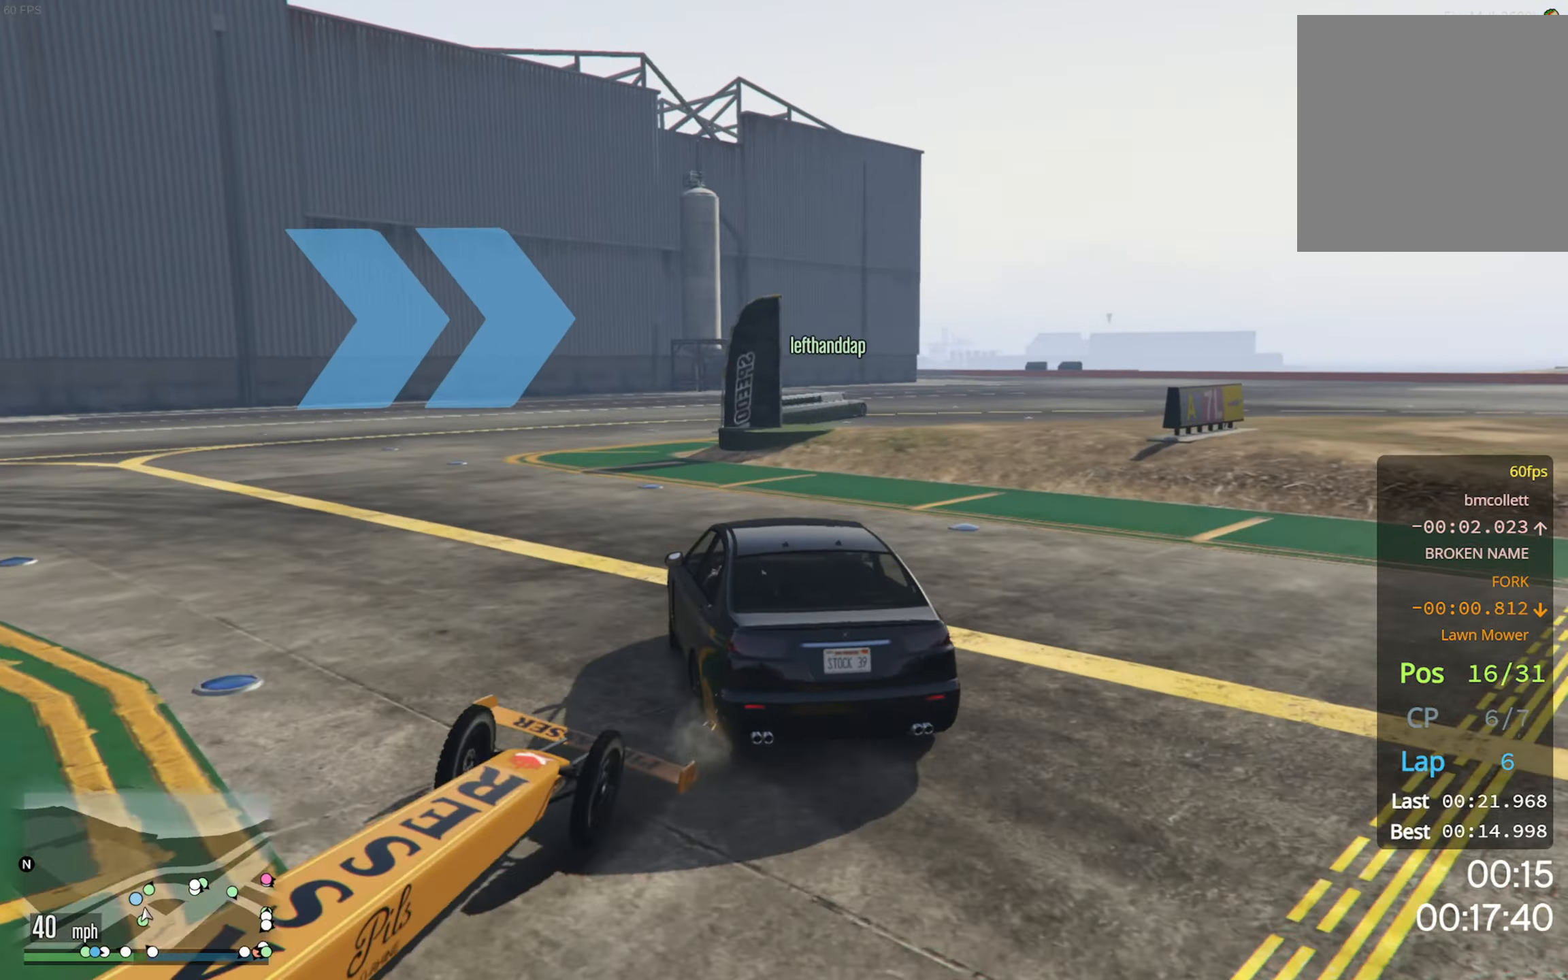
{"buttons": ["R2"], "left_stick": "center", "right_stick": "center", "events": [[133, "left_stick", "center"], [167, "R2", "up"], [333, "R2", "down"], [367, "left_stick", "down-right"], [500, "left_stick", "center"]]}
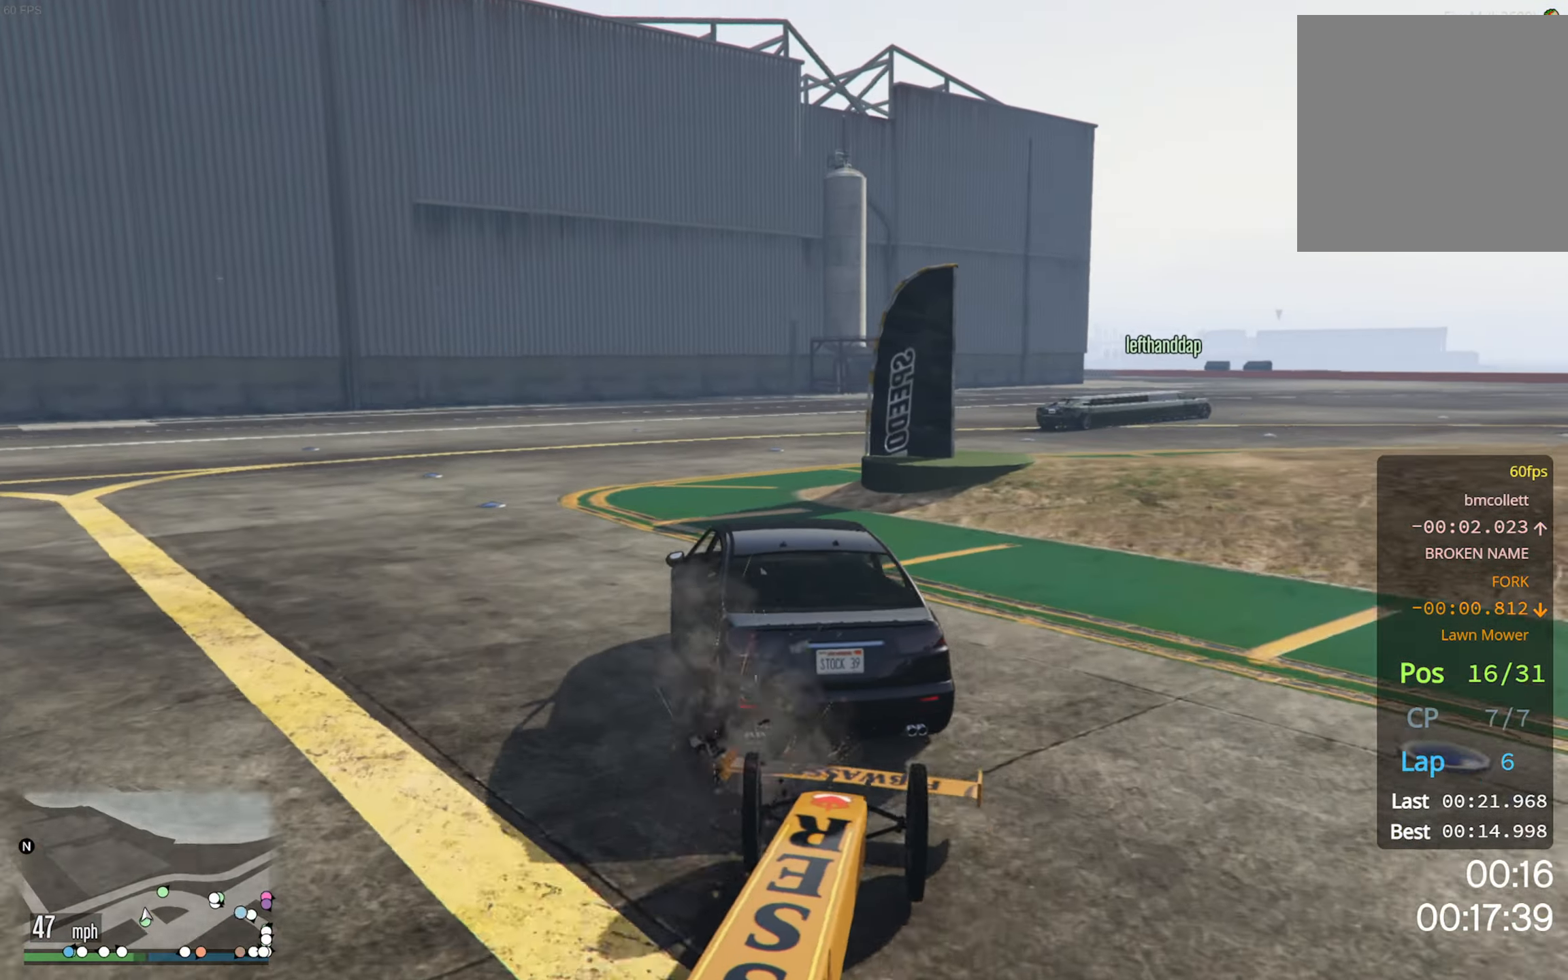
{"buttons": [], "left_stick": "down-right", "right_stick": "center", "events": [[100, "R2", "up"], [183, "left_stick", "down-right"]]}
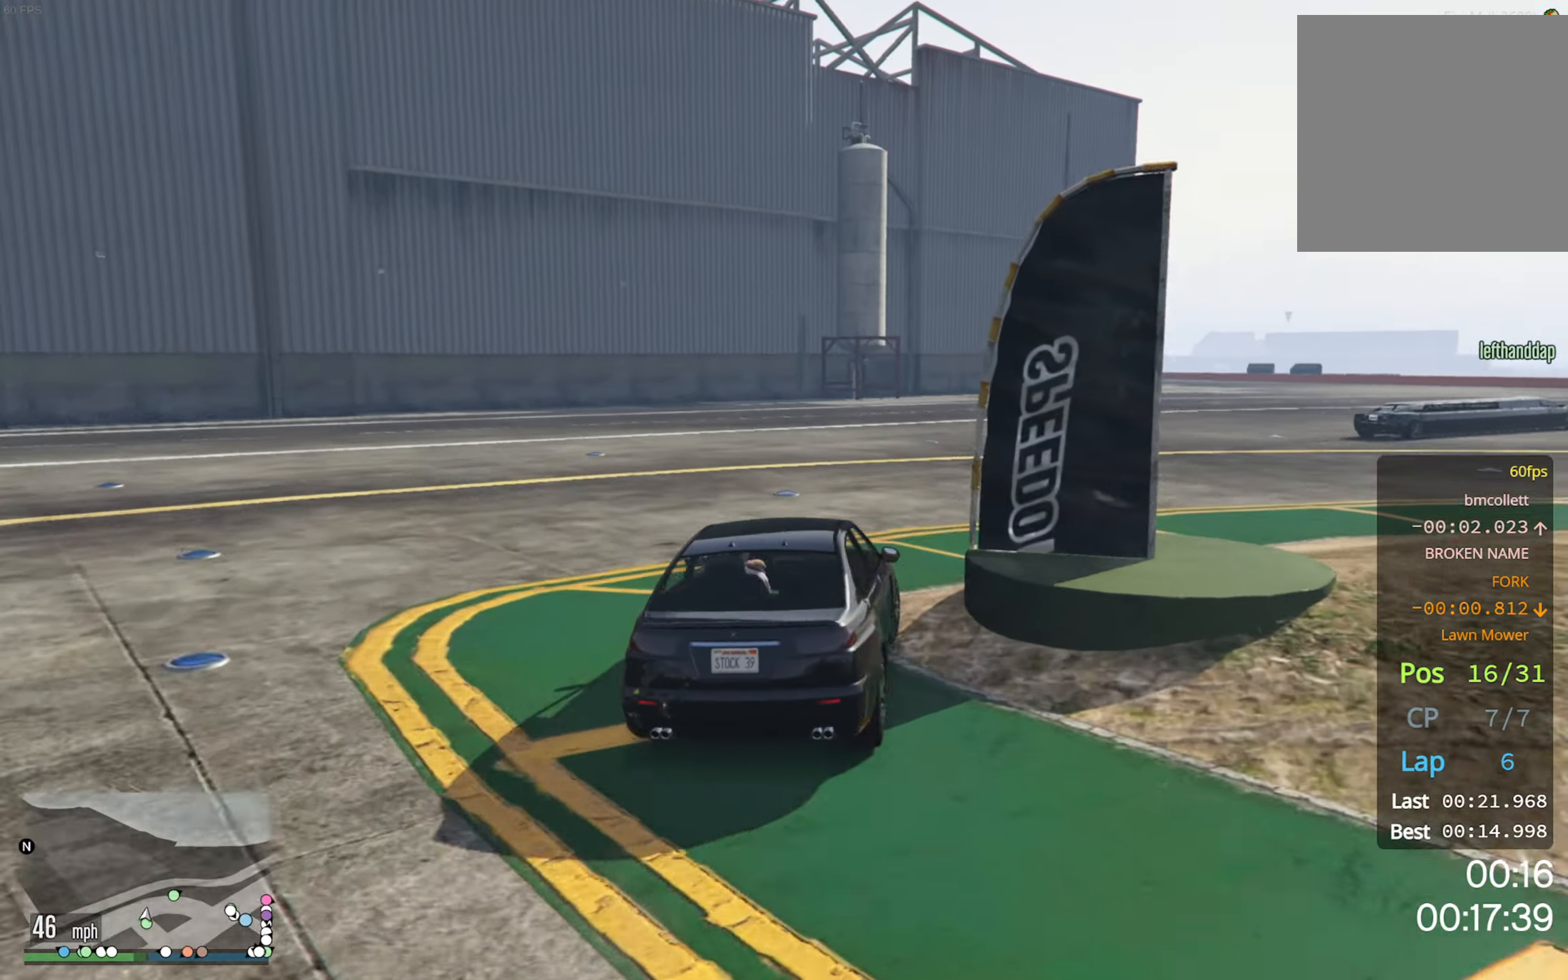
{"buttons": [], "left_stick": "center", "right_stick": "center", "events": [[67, "left_stick", "center"], [217, "left_stick", "right"], [350, "R2", "down"], [417, "left_stick", "center"], [500, "R2", "up"]]}
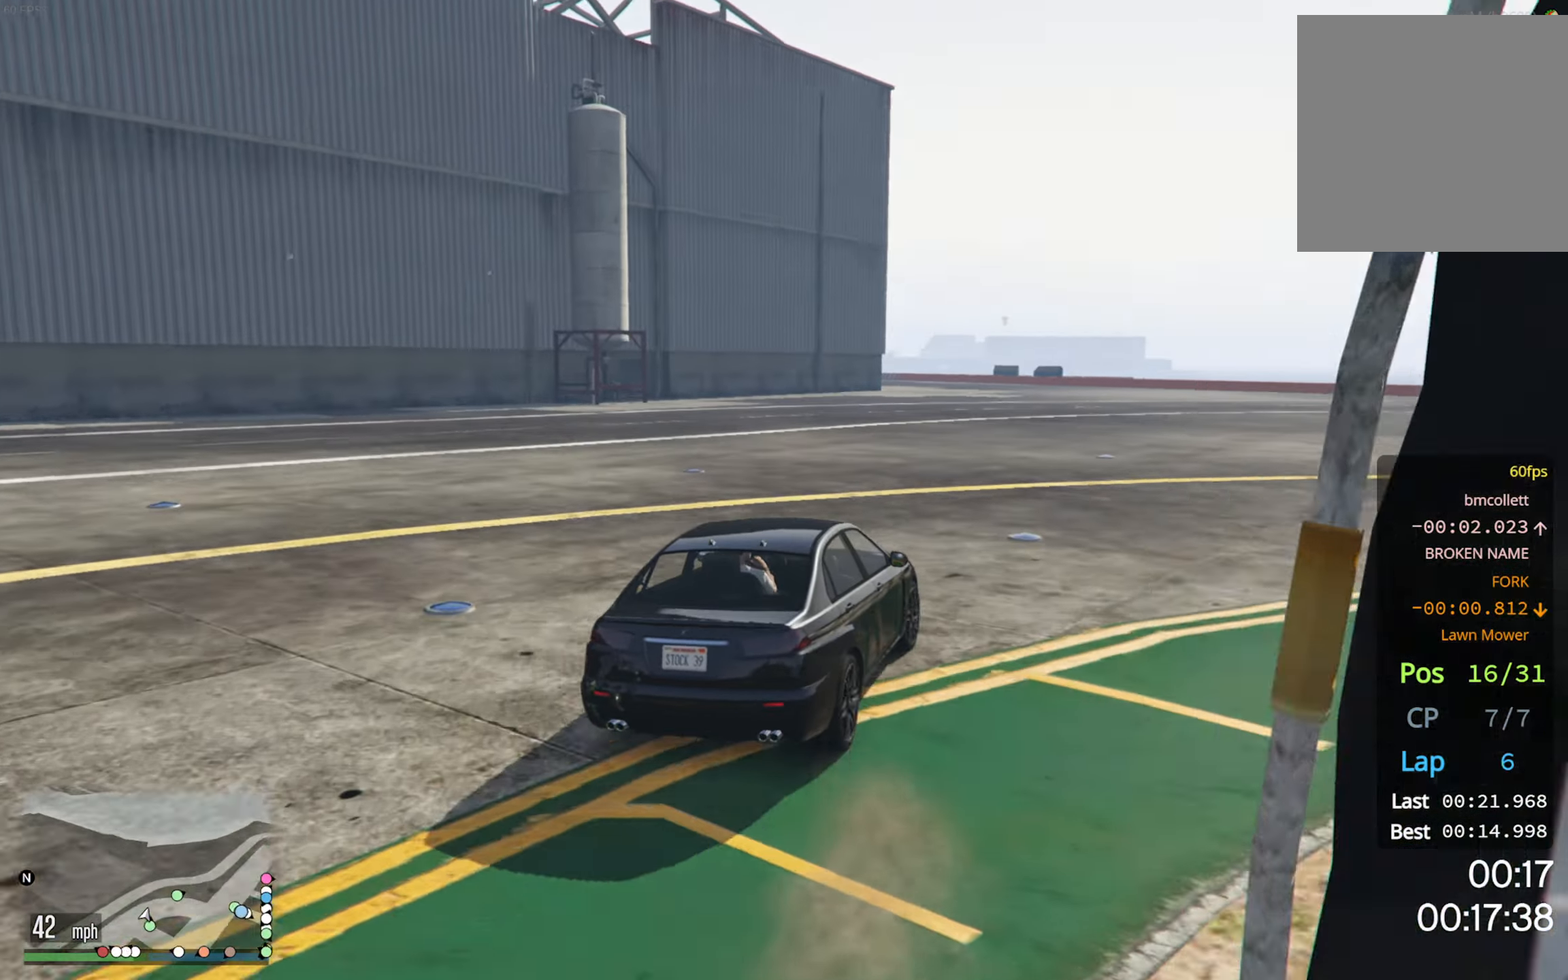
{"buttons": ["R2"], "left_stick": "center", "right_stick": "center", "events": [[50, "R2", "down"], [50, "left_stick", "down-right"], [150, "R2", "up"], [250, "R2", "down"], [433, "left_stick", "center"]]}
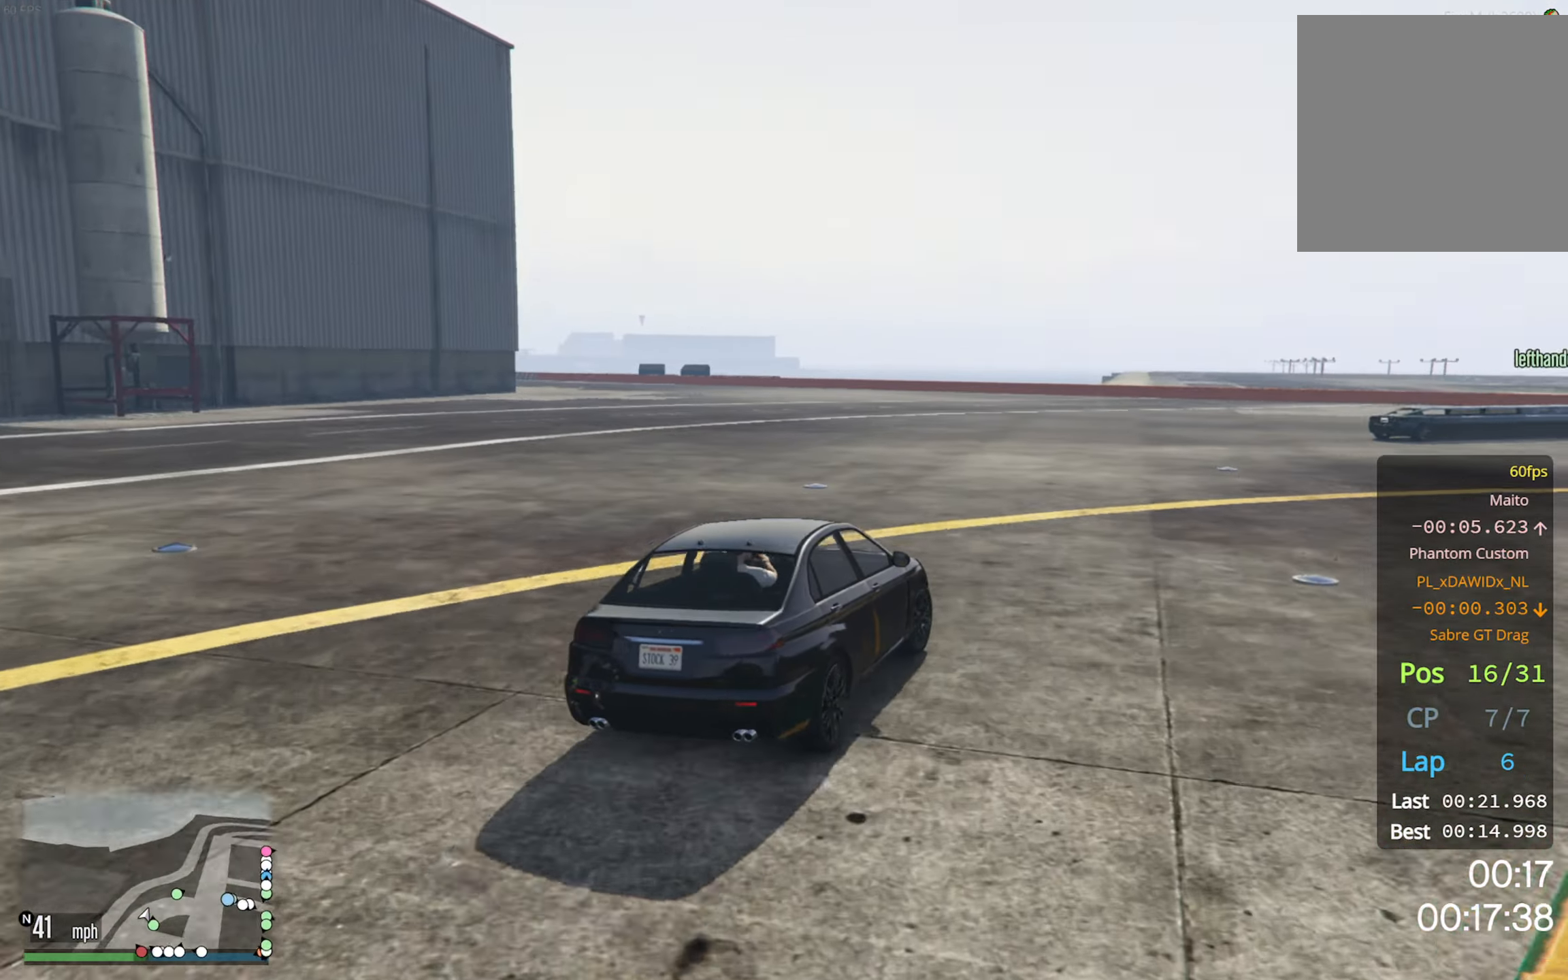
{"buttons": ["R2"], "left_stick": "down-right", "right_stick": "center", "events": [[50, "left_stick", "down-right"], [250, "left_stick", "center"], [367, "left_stick", "down-right"]]}
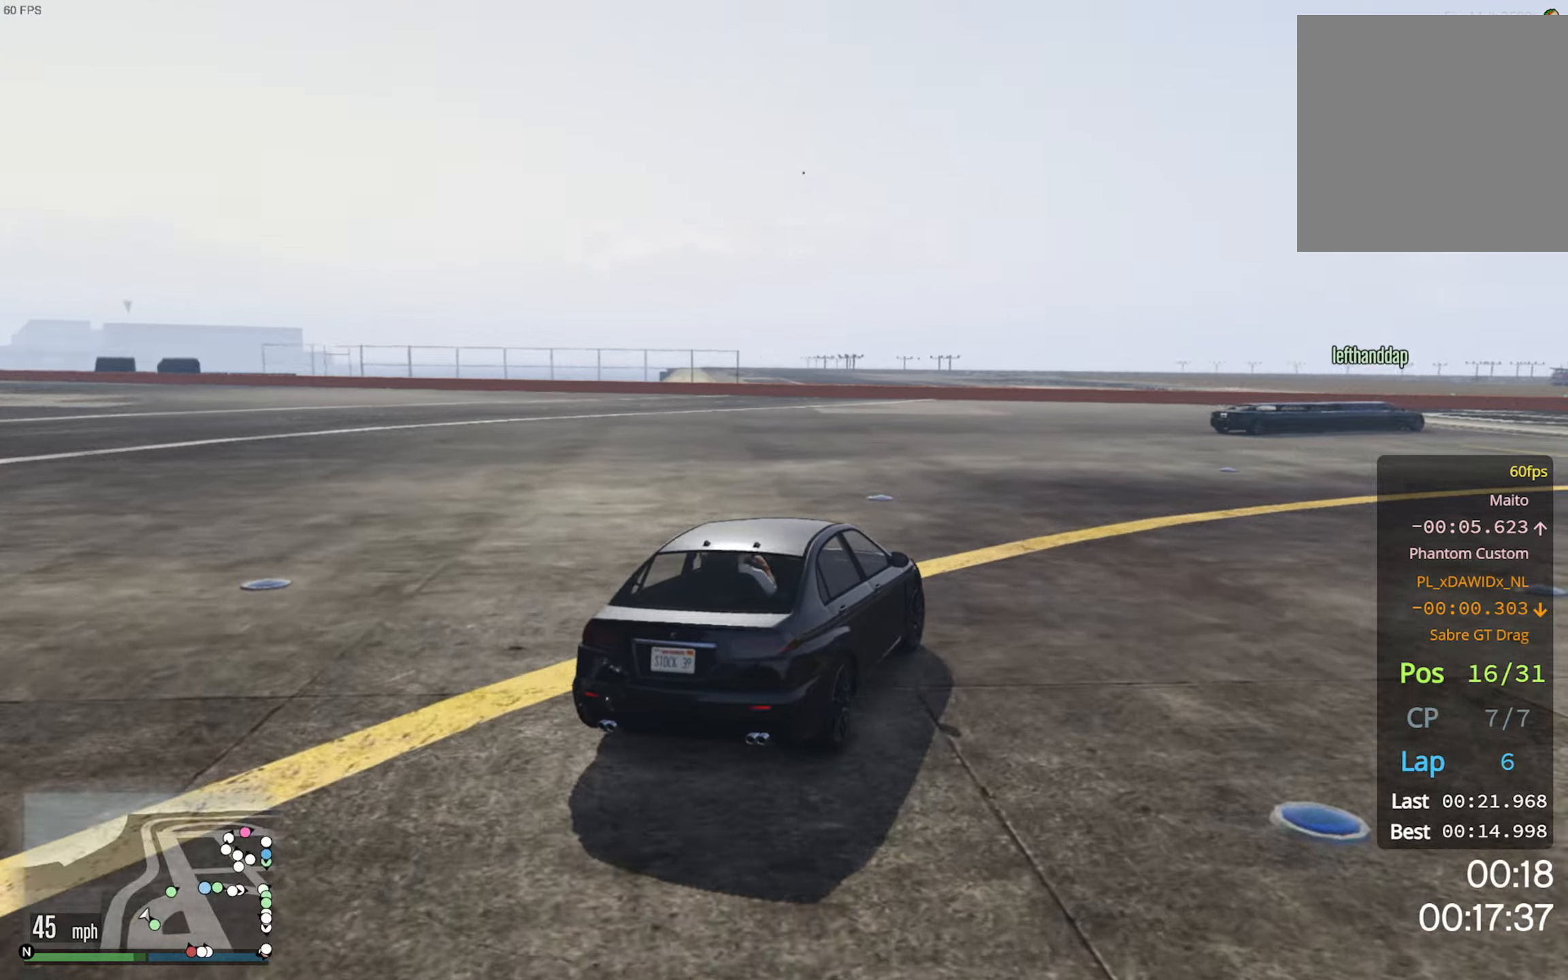
{"buttons": ["R2"], "left_stick": "center", "right_stick": "center", "events": [[117, "left_stick", "center"], [334, "left_stick", "down-right"], [500, "left_stick", "center"]]}
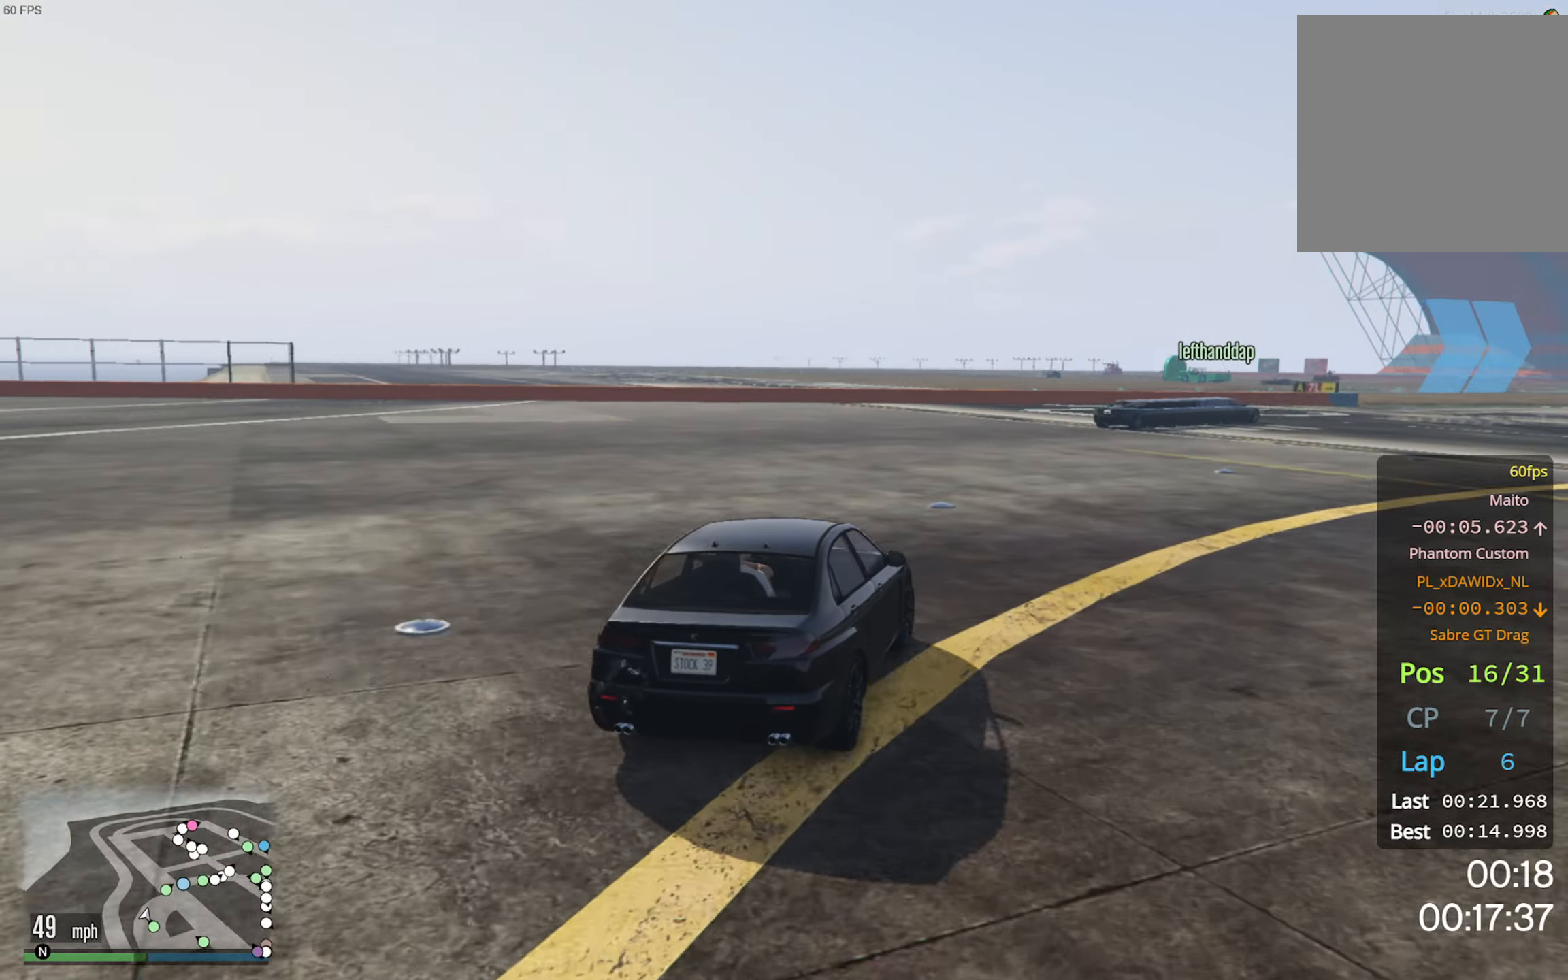
{"buttons": ["R2"], "left_stick": "center", "right_stick": "center", "events": [[284, "left_stick", "down-right"], [417, "left_stick", "center"]]}
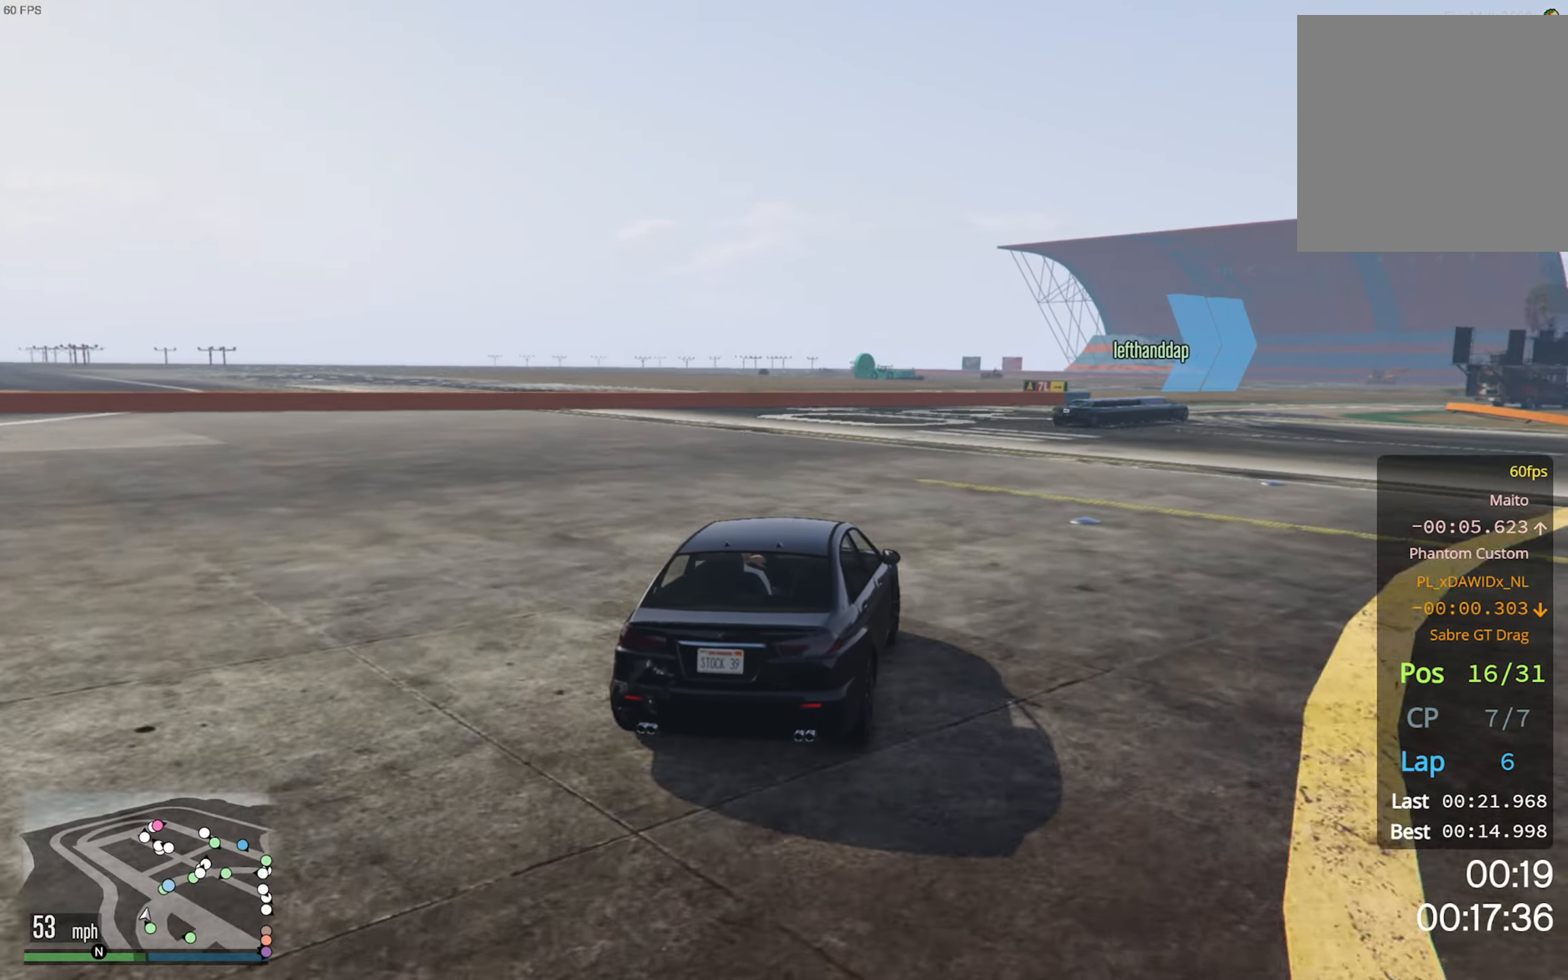
{"buttons": ["R2"], "left_stick": "center", "right_stick": "center", "events": [[84, "left_stick", "down-right"], [200, "left_stick", "center"], [350, "left_stick", "down-right"], [500, "left_stick", "center"]]}
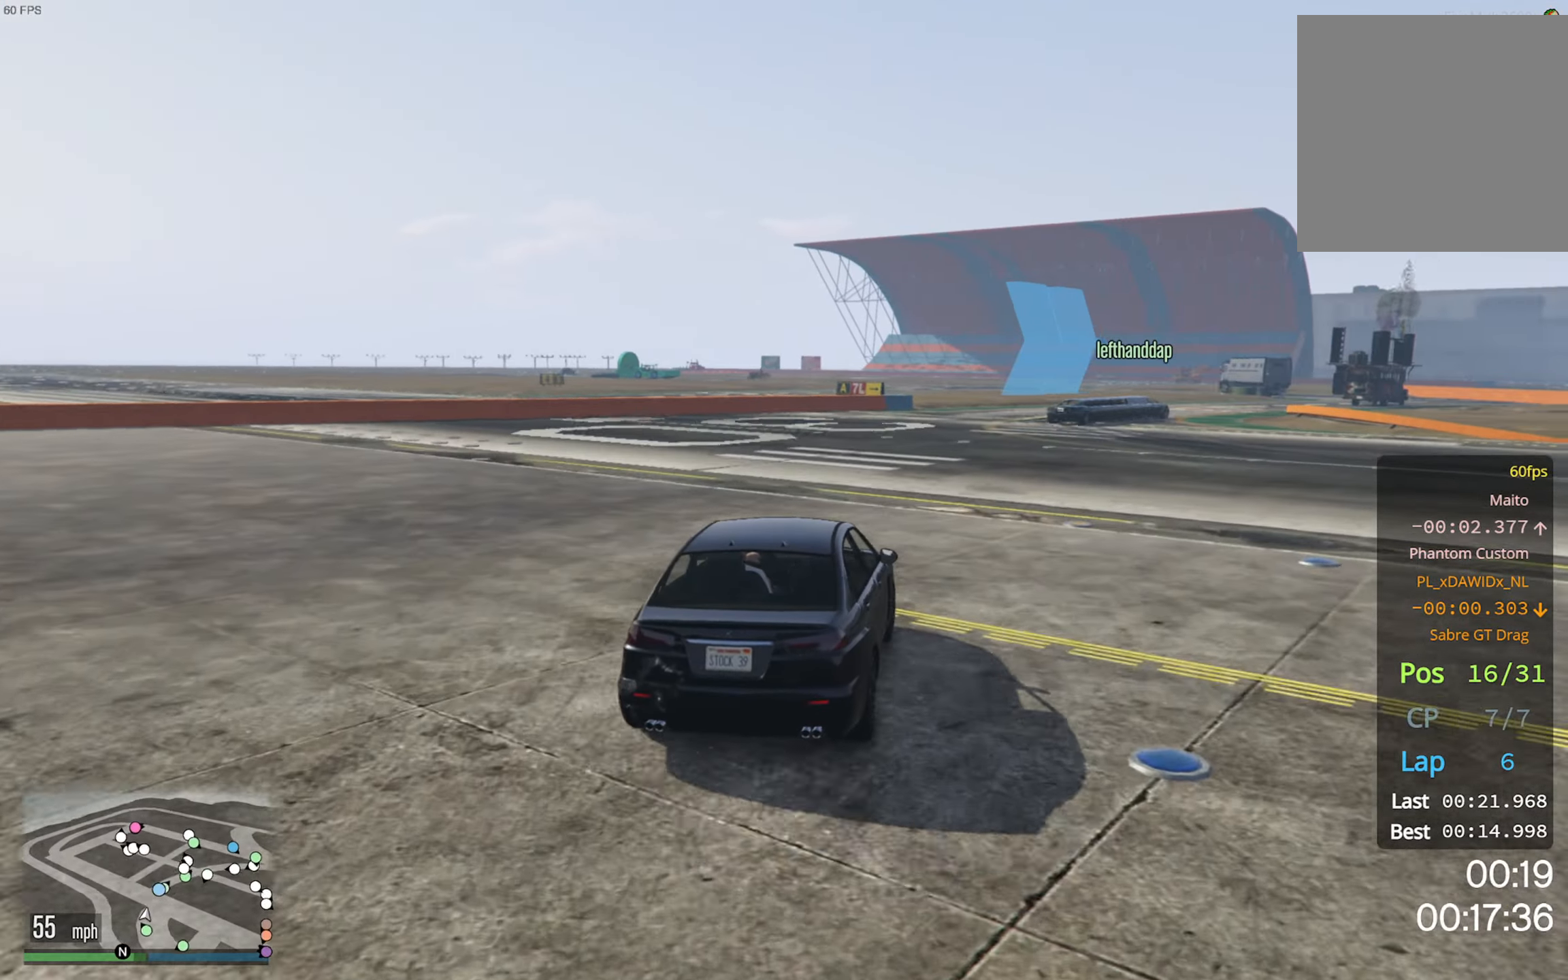
{"buttons": ["R2"], "left_stick": "down-right", "right_stick": "center", "events": [[150, "left_stick", "right"], [250, "left_stick", "center"], [384, "left_stick", "down-right"]]}
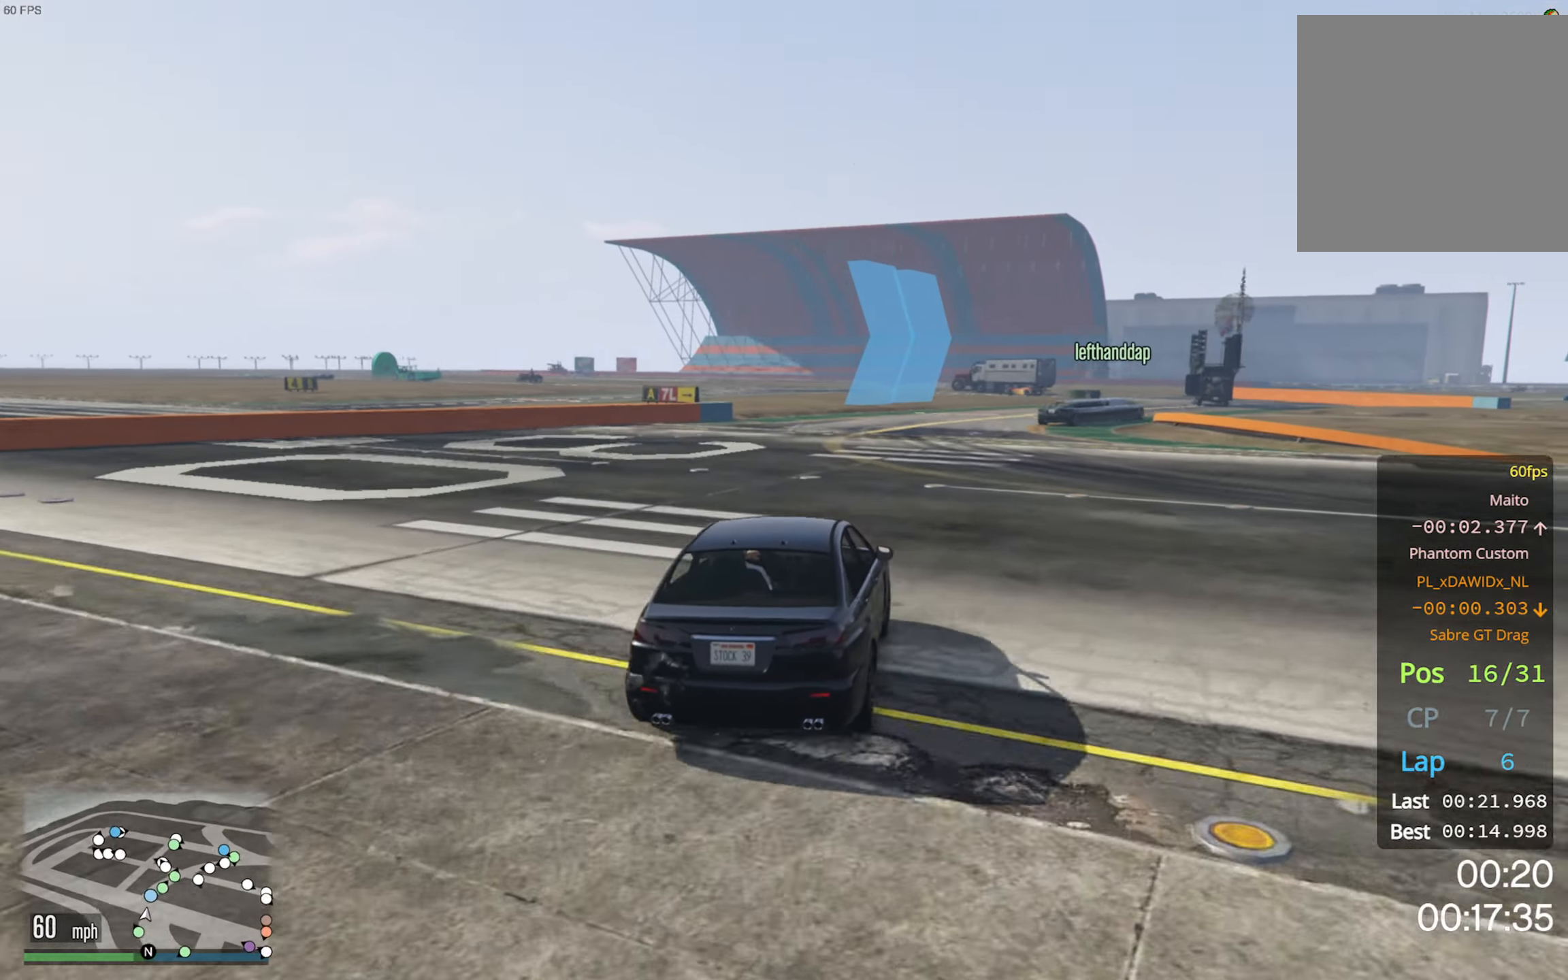
{"buttons": ["R2"], "left_stick": "center", "right_stick": "center", "events": [[34, "left_stick", "center"]]}
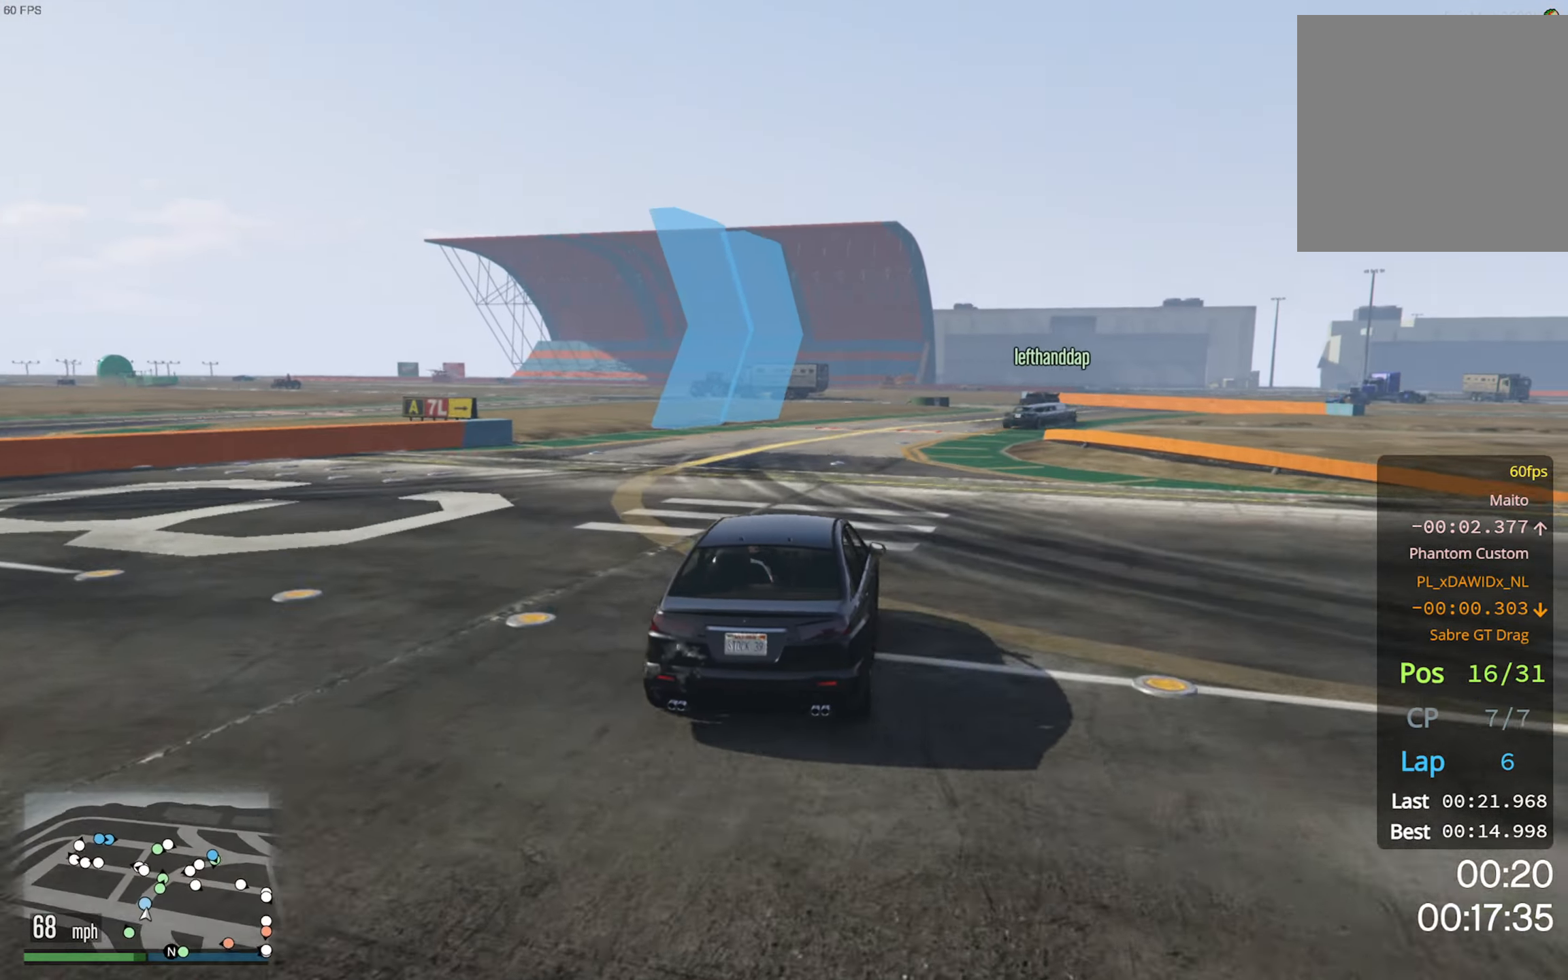
{"buttons": ["R2"], "left_stick": "down-right", "right_stick": "center", "events": [[100, "left_stick", "down-right"], [284, "left_stick", "center"], [417, "left_stick", "down-right"]]}
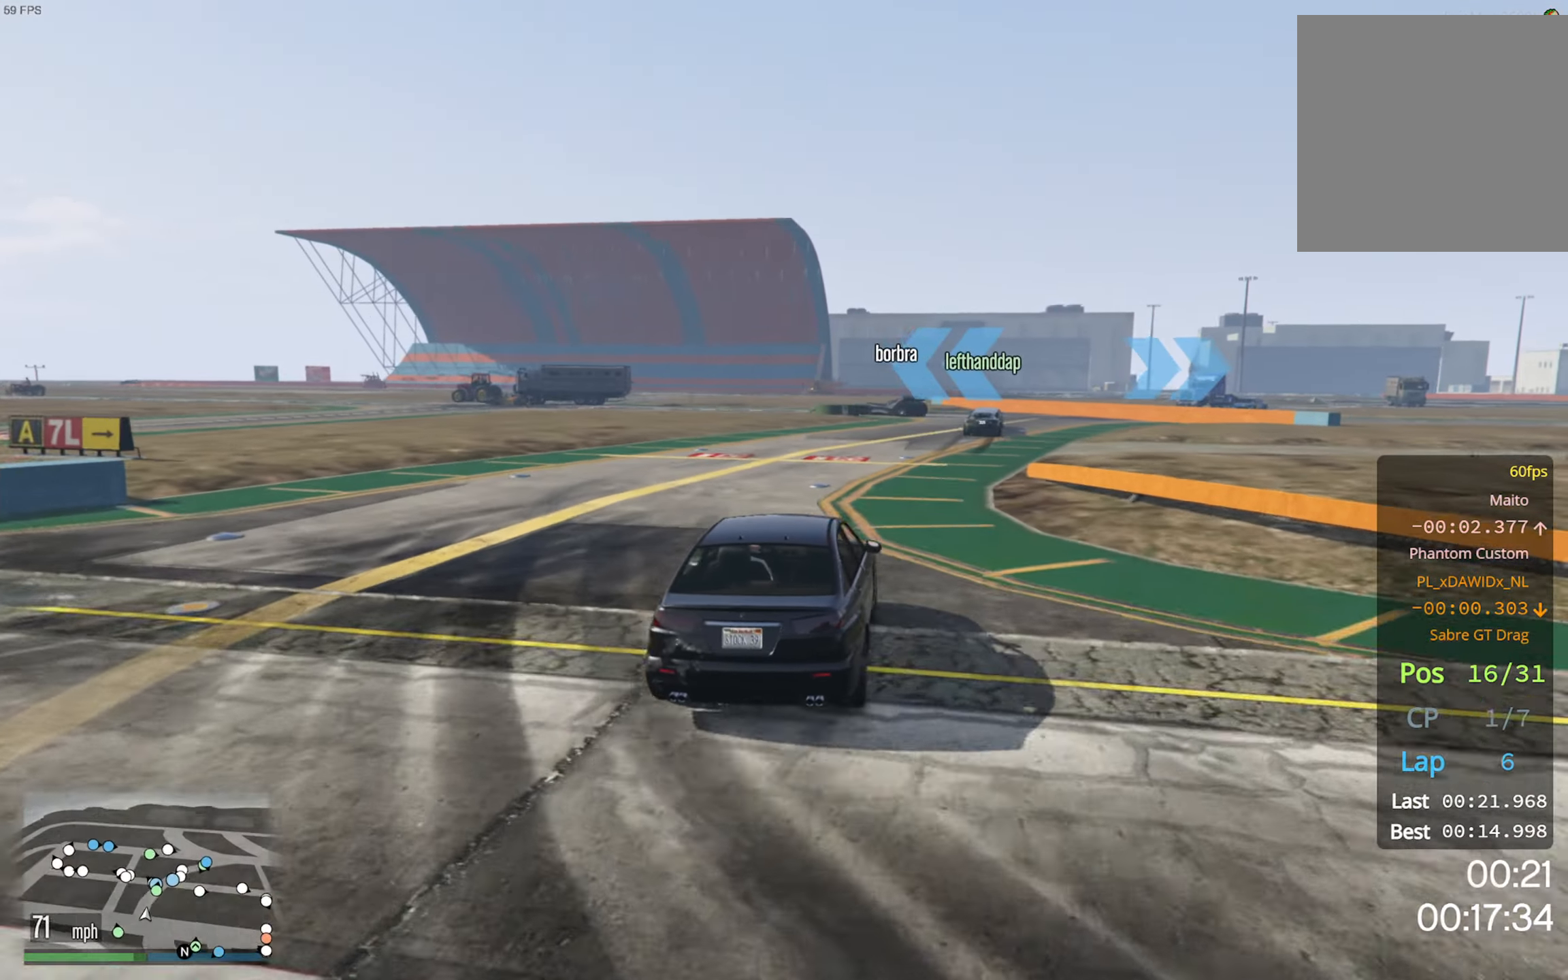
{"buttons": ["R2"], "left_stick": "center", "right_stick": "center", "events": [[117, "left_stick", "center"], [234, "left_stick", "down-right"], [367, "left_stick", "center"]]}
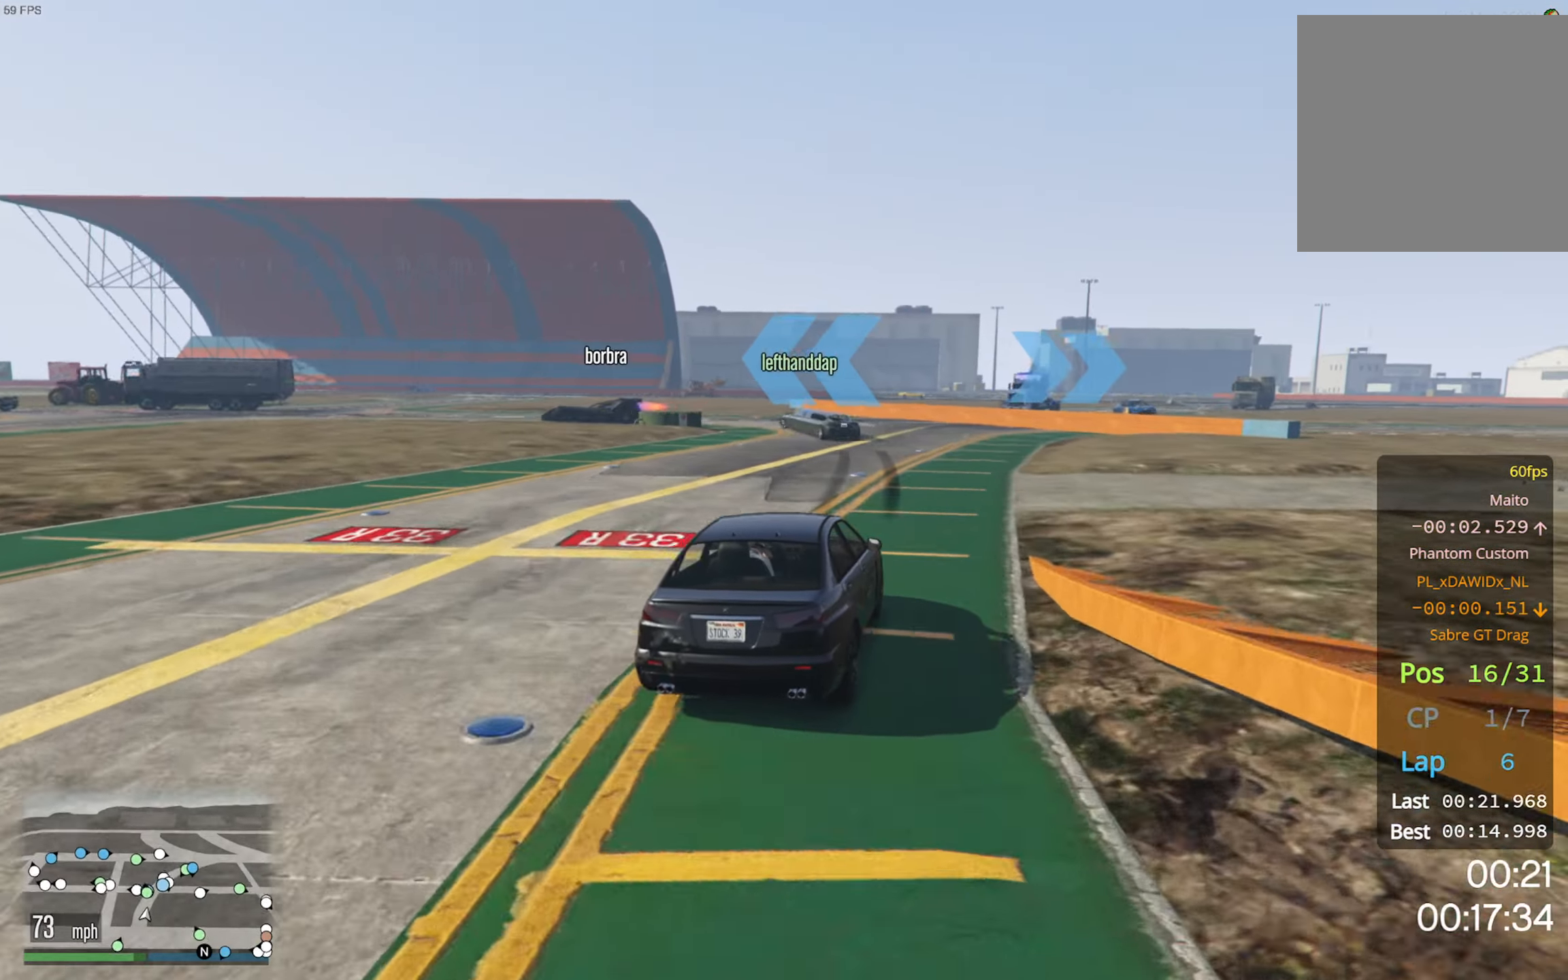
{"buttons": [], "left_stick": "center", "right_stick": "center", "events": [[67, "R2", "up"], [67, "left_stick", "left"], [284, "left_stick", "center"], [350, "left_stick", "left"], [484, "left_stick", "center"]]}
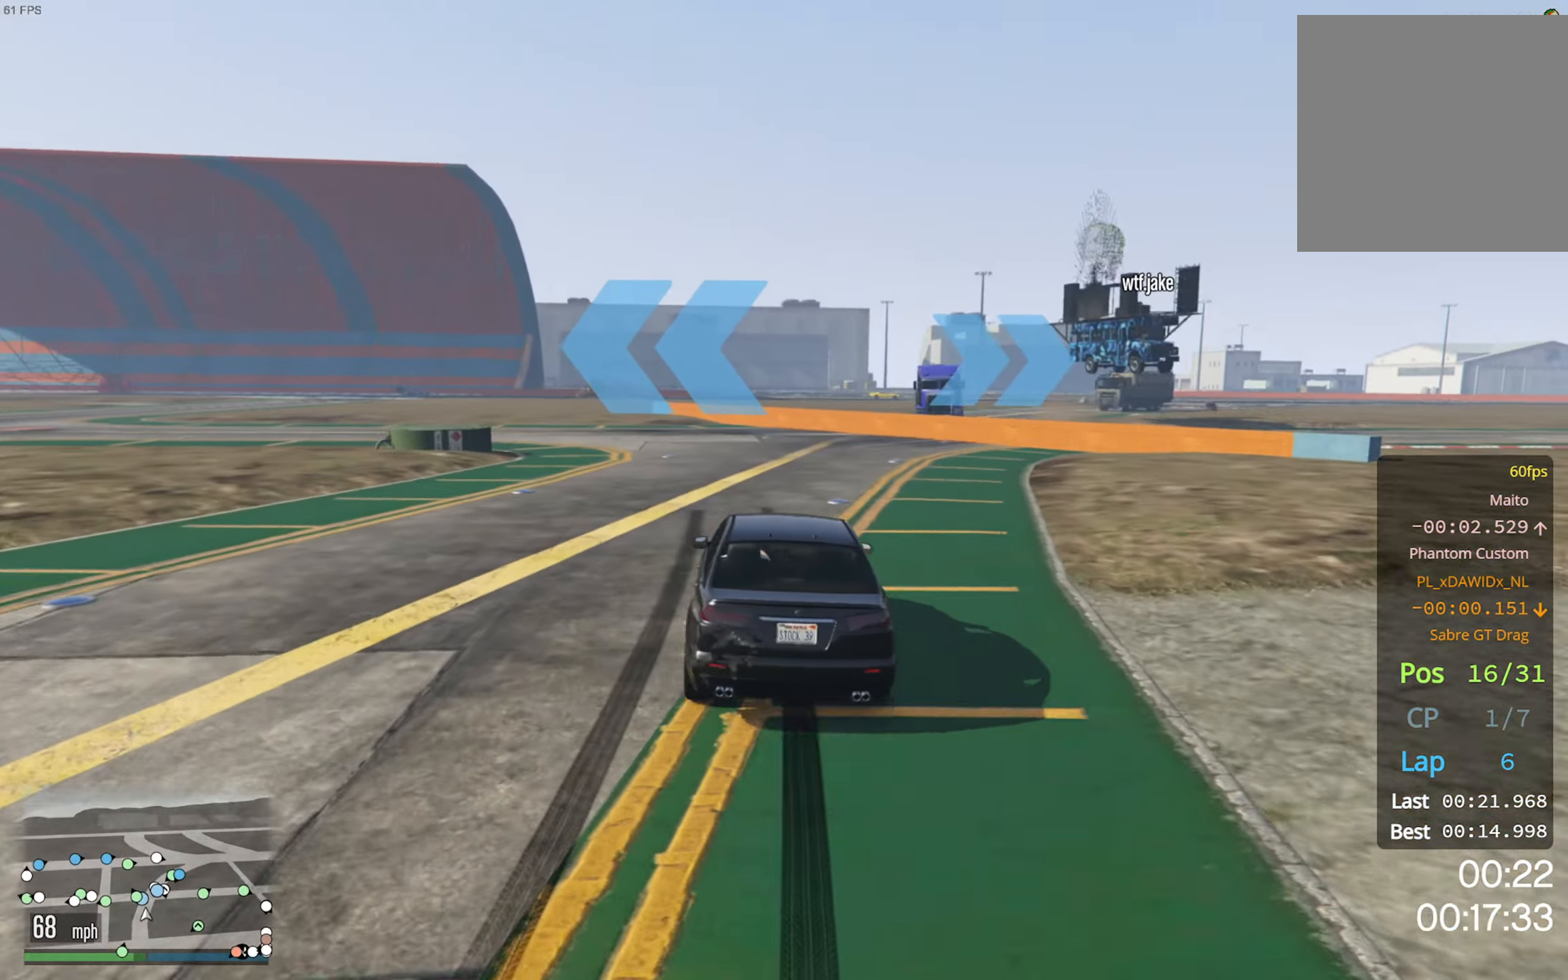
{"buttons": [], "left_stick": "left", "right_stick": "center", "events": [[133, "left_stick", "left"]]}
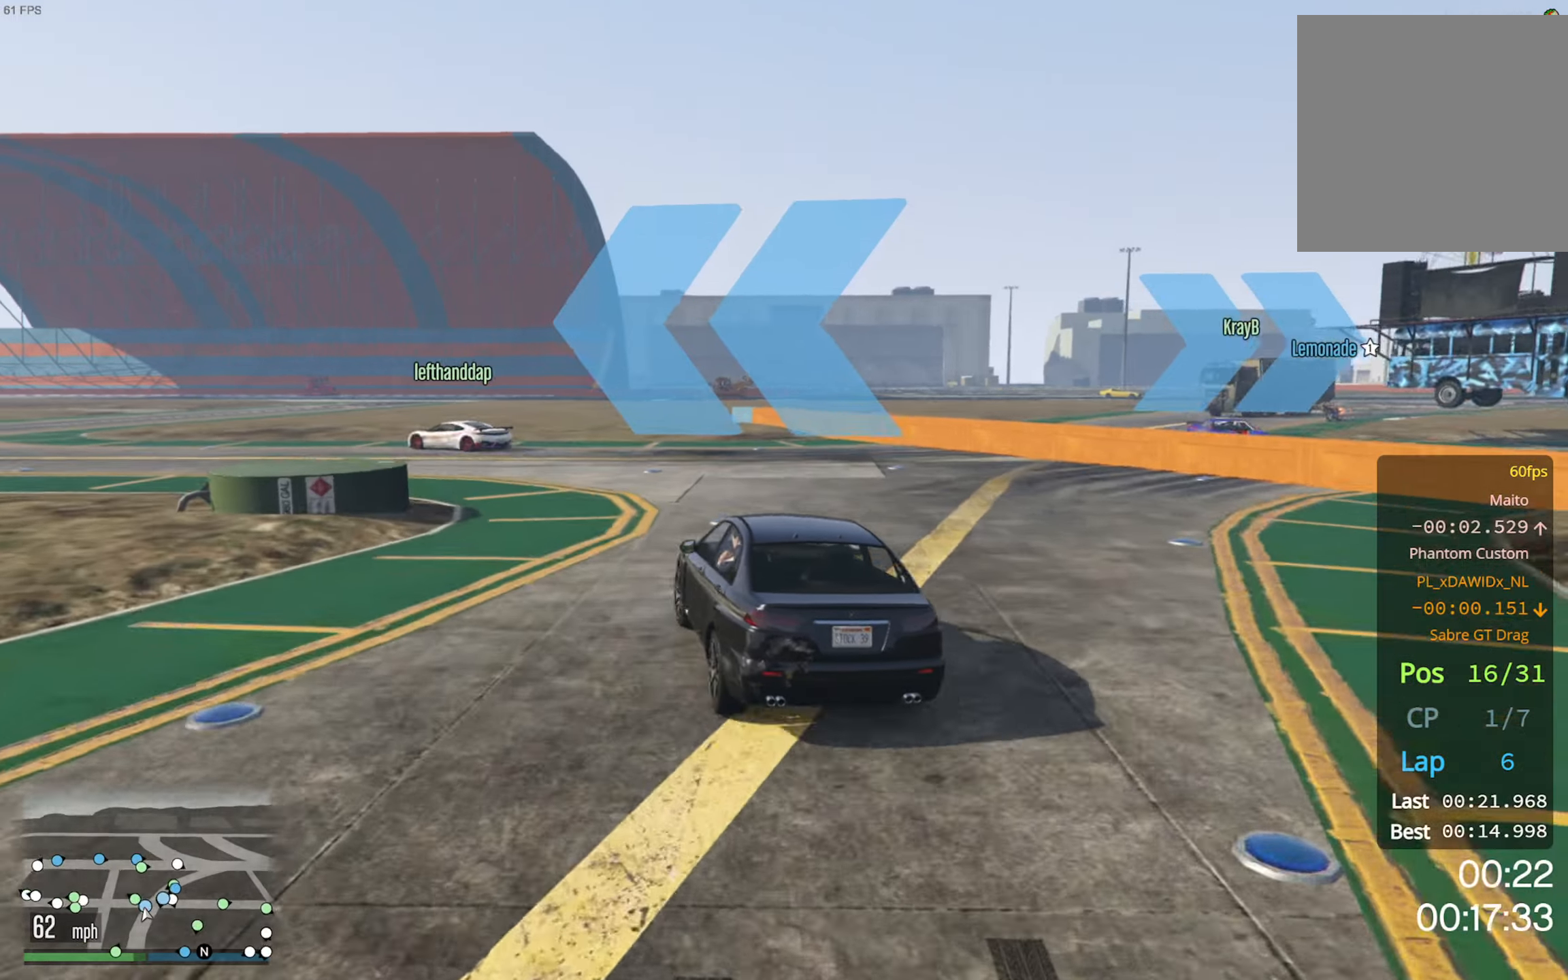
{"buttons": [], "left_stick": "left", "right_stick": "center", "events": []}
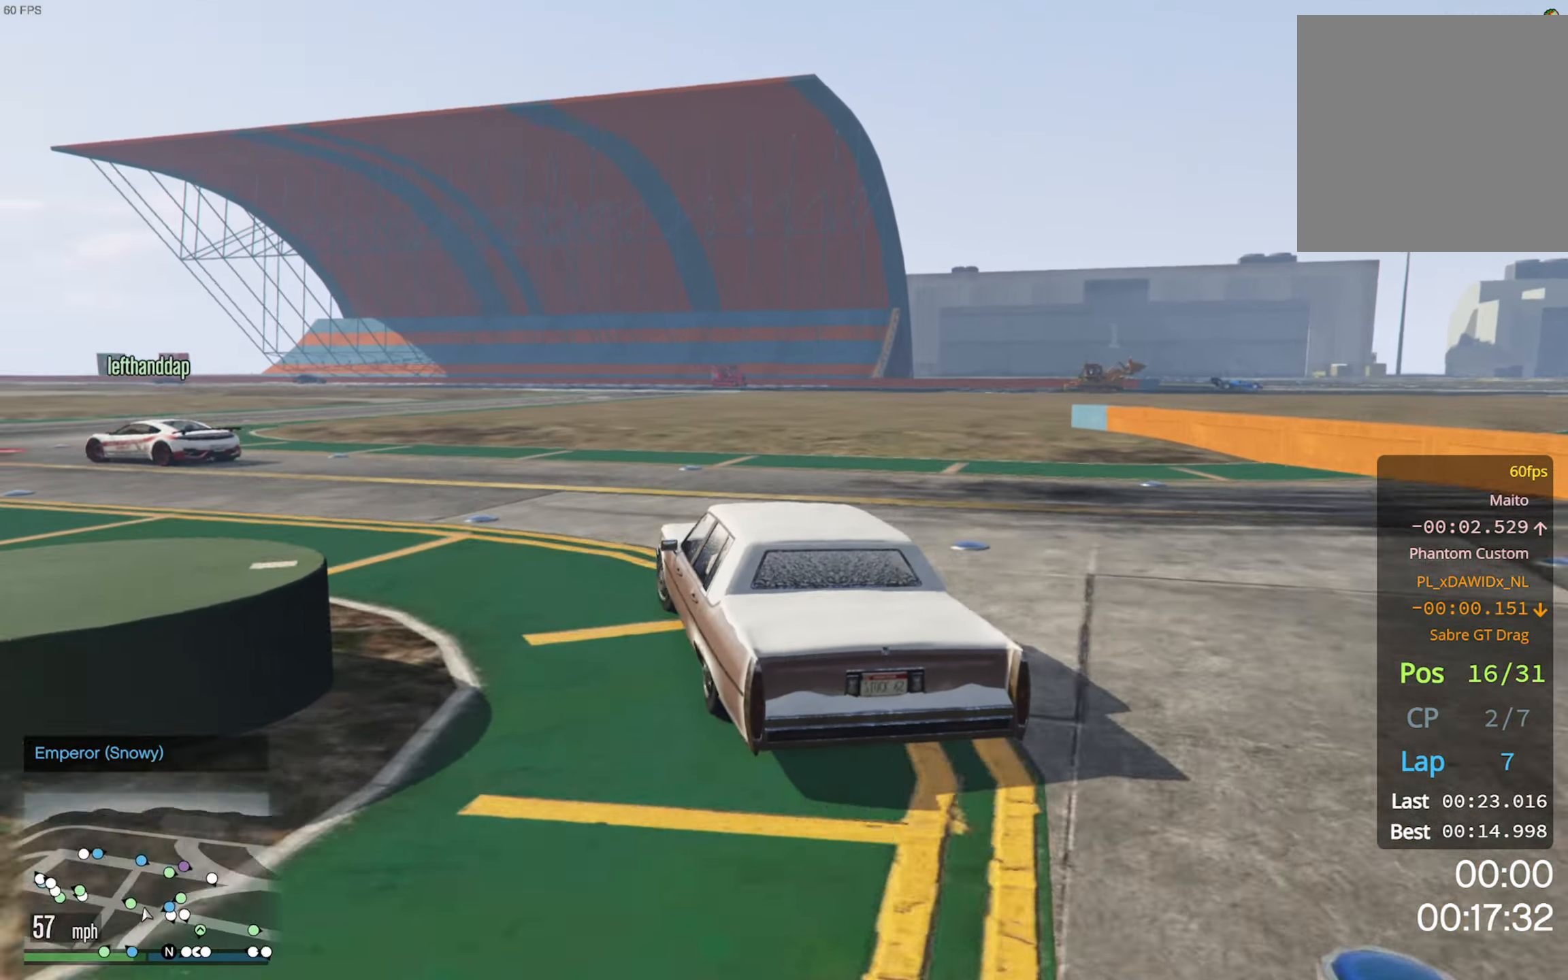
{"buttons": ["R2"], "left_stick": "left", "right_stick": "center", "events": [[333, "R2", "down"], [333, "left_stick", "center"], [483, "left_stick", "left"]]}